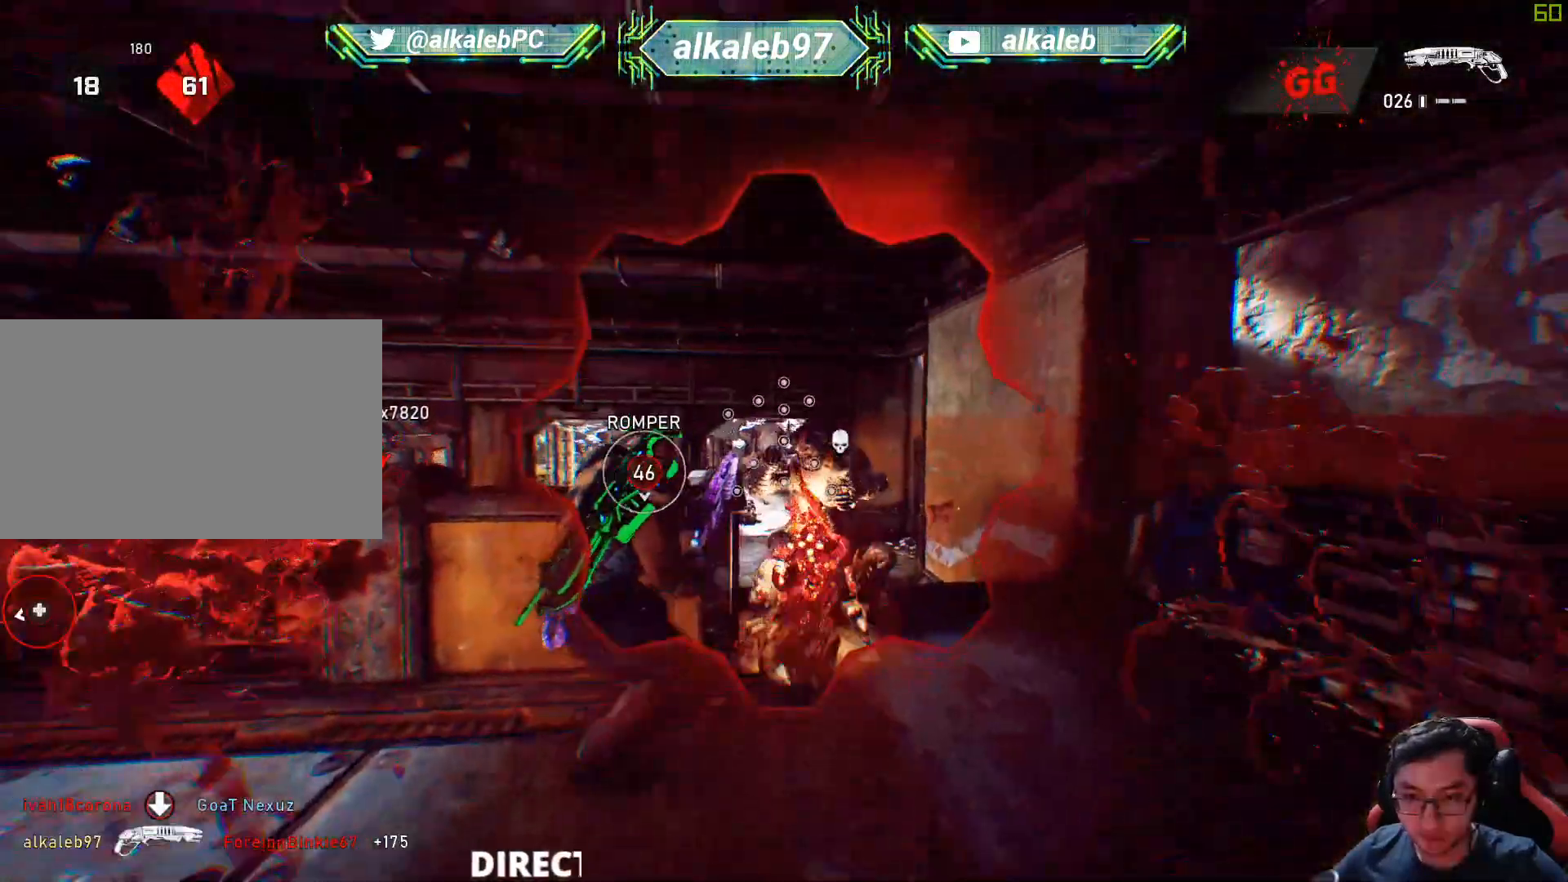
Gameplay with keyboard and mouse; each line is a JSON object with the keys and mouse buttons held at the frame after it. "events" lists presses ("down") and releases ("up") of "1", "2", "3", "4", "5", "a", "alt", "c", "caps_lock", "ctrl", "d", "e", "f", "g", "q", "r", "s", "shift", "space", "t", "tab", "v", "w", "x", "z", "mouse_left", "mouse_wheel" and "mouse_right" between this image and that frame as [ms after this image, input, new state], when the widget could be followed in between. "mouse_left", "mouse_wheel", "mouse_right" = the "left", "wheel", "right" buttons of the "mouse" list. No other keys are recorded. "wheel" means that the mouse wheel is clicked or scrolled. "mouse_move" is the direction in which the mouse moves at that frame (one of eight, or "still"), when it could be read.
{"keys": [], "mouse": [], "mouse_move": "still", "events": [[84, "w", "up"], [267, "w", "down"], [501, "a", "up"], [501, "w", "up"]]}
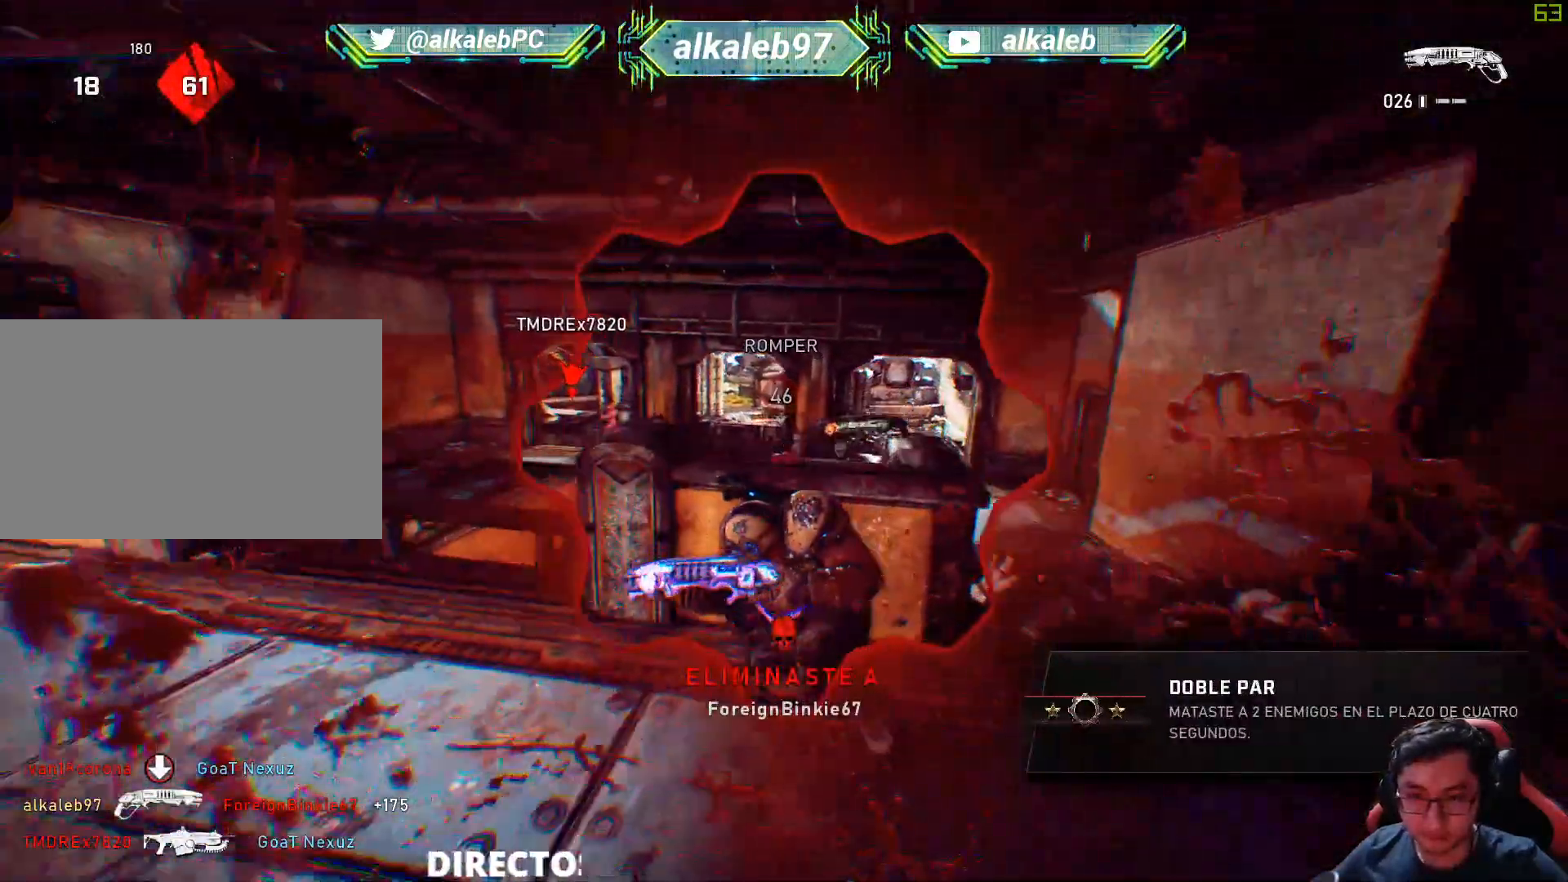
{"keys": [], "mouse": [], "mouse_move": "still", "events": [[150, "r", "down"], [233, "r", "up"]]}
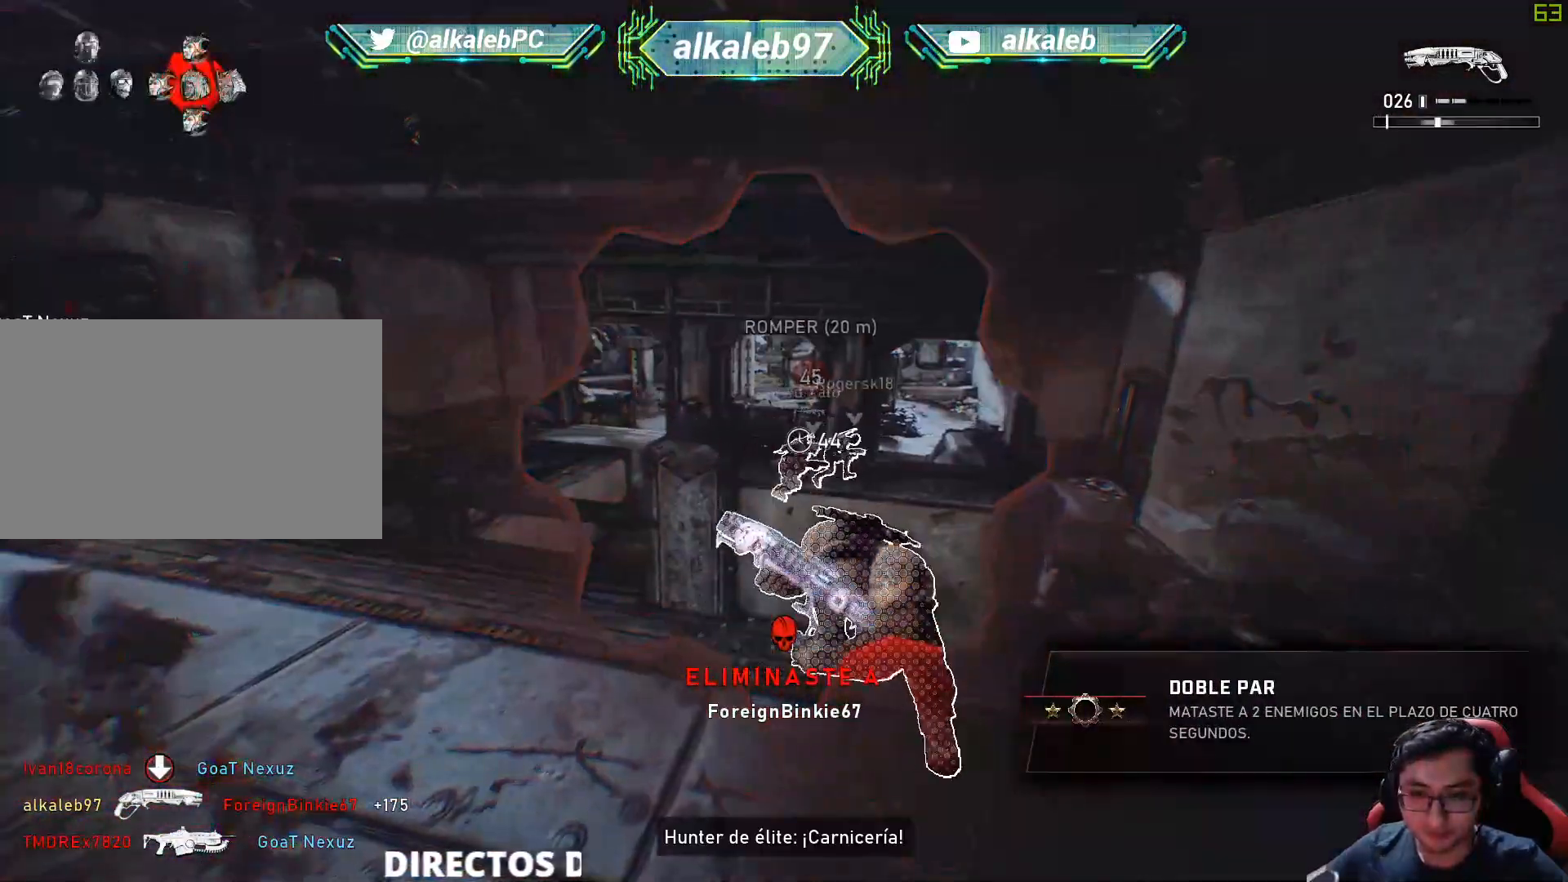
{"keys": [], "mouse": [], "mouse_move": "still", "events": []}
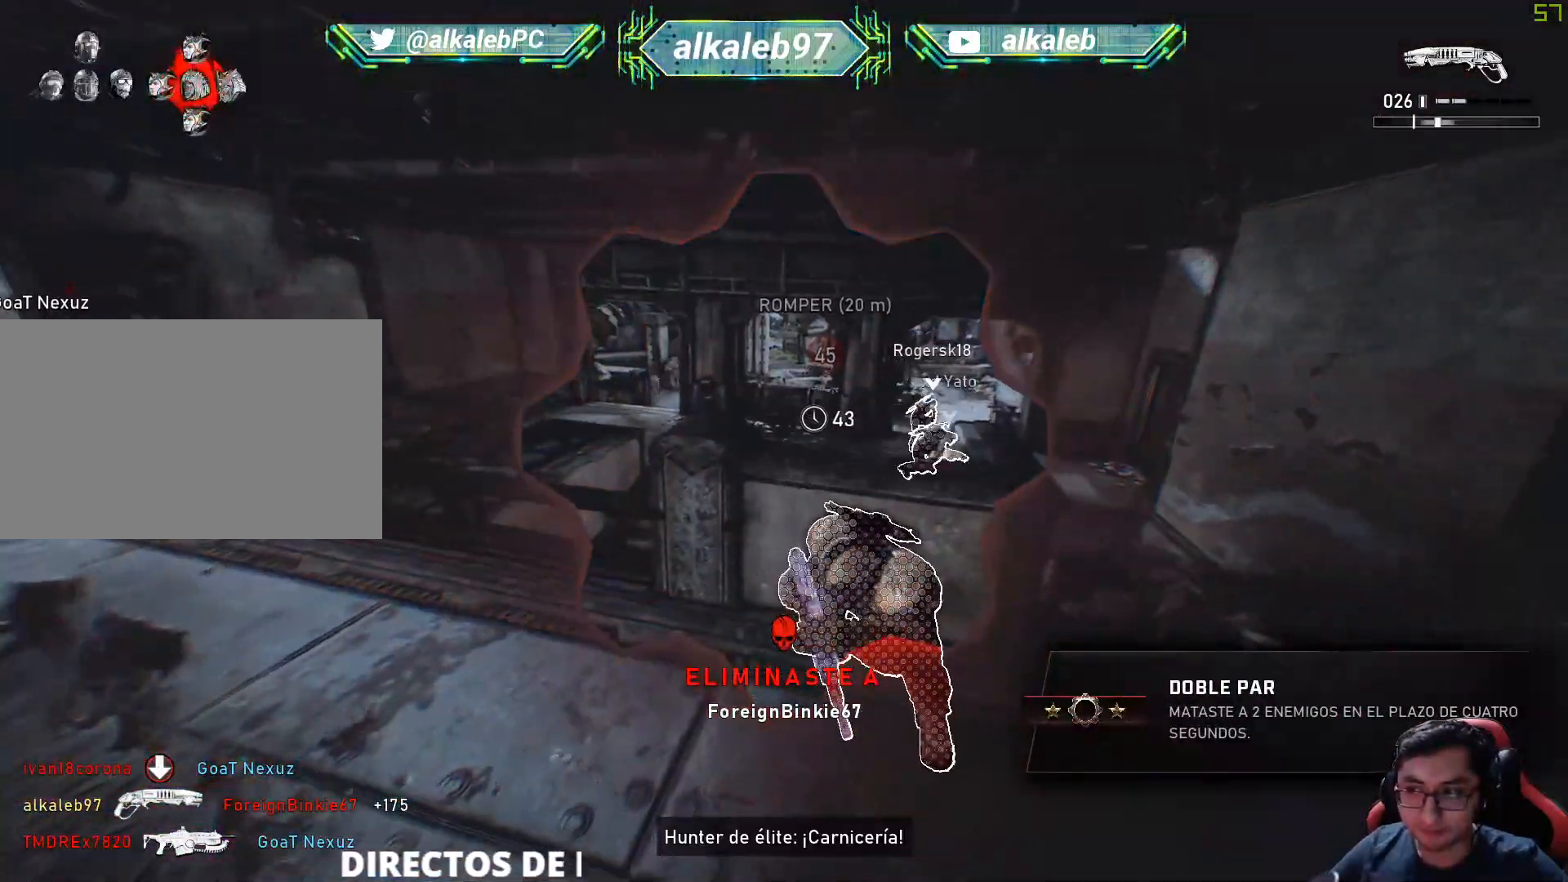
{"keys": ["a", "r"], "mouse": ["wheel"], "mouse_move": "up-right", "events": [[417, "r", "down"], [450, "mouse_wheel", "down"], [500, "a", "down"]]}
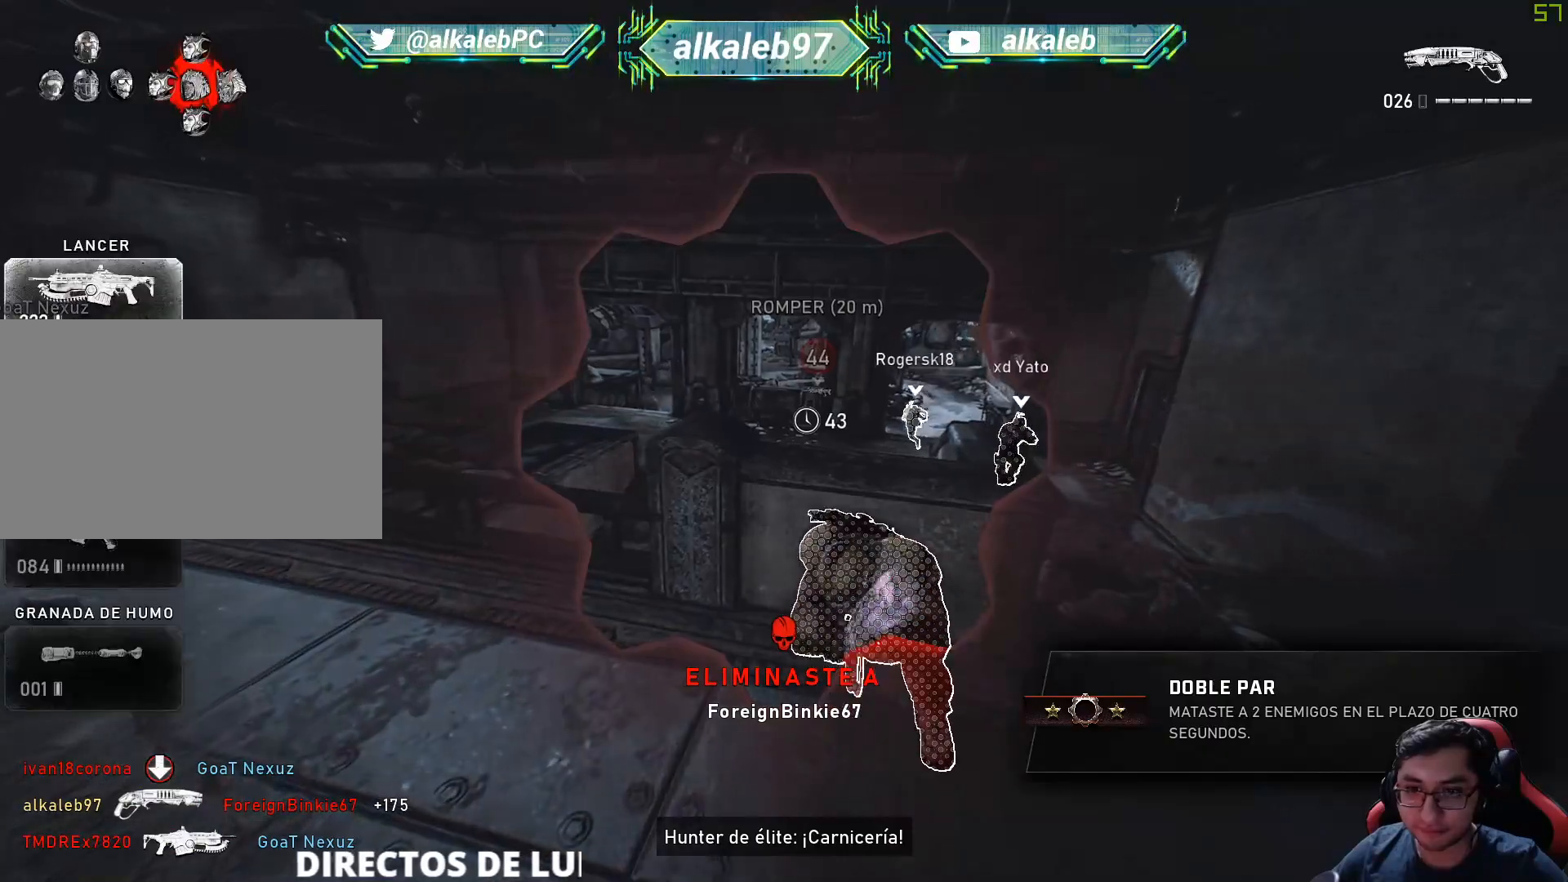
{"keys": [], "mouse": ["right"], "mouse_move": "up", "events": [[50, "r", "up"], [83, "mouse_wheel", "up"], [150, "a", "up"], [384, "mouse_right", "down"]]}
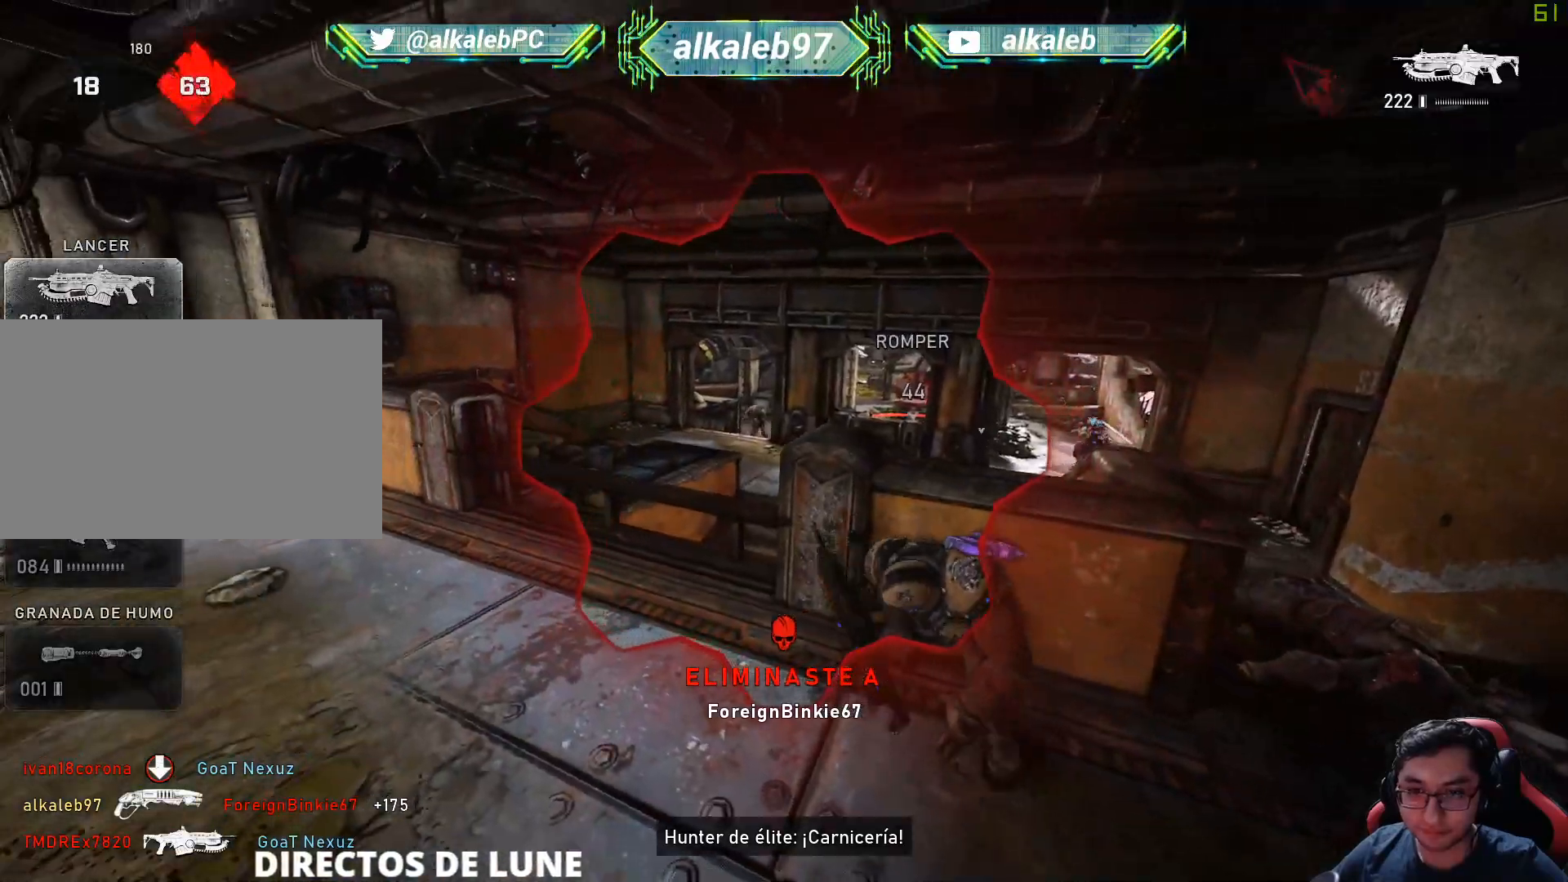
{"keys": [], "mouse": ["left", "right"], "mouse_move": "down", "events": [[116, "q", "down"], [200, "q", "up"], [250, "mouse_left", "down"], [250, "q", "down"], [350, "q", "up"], [450, "q", "down"], [483, "q", "up"]]}
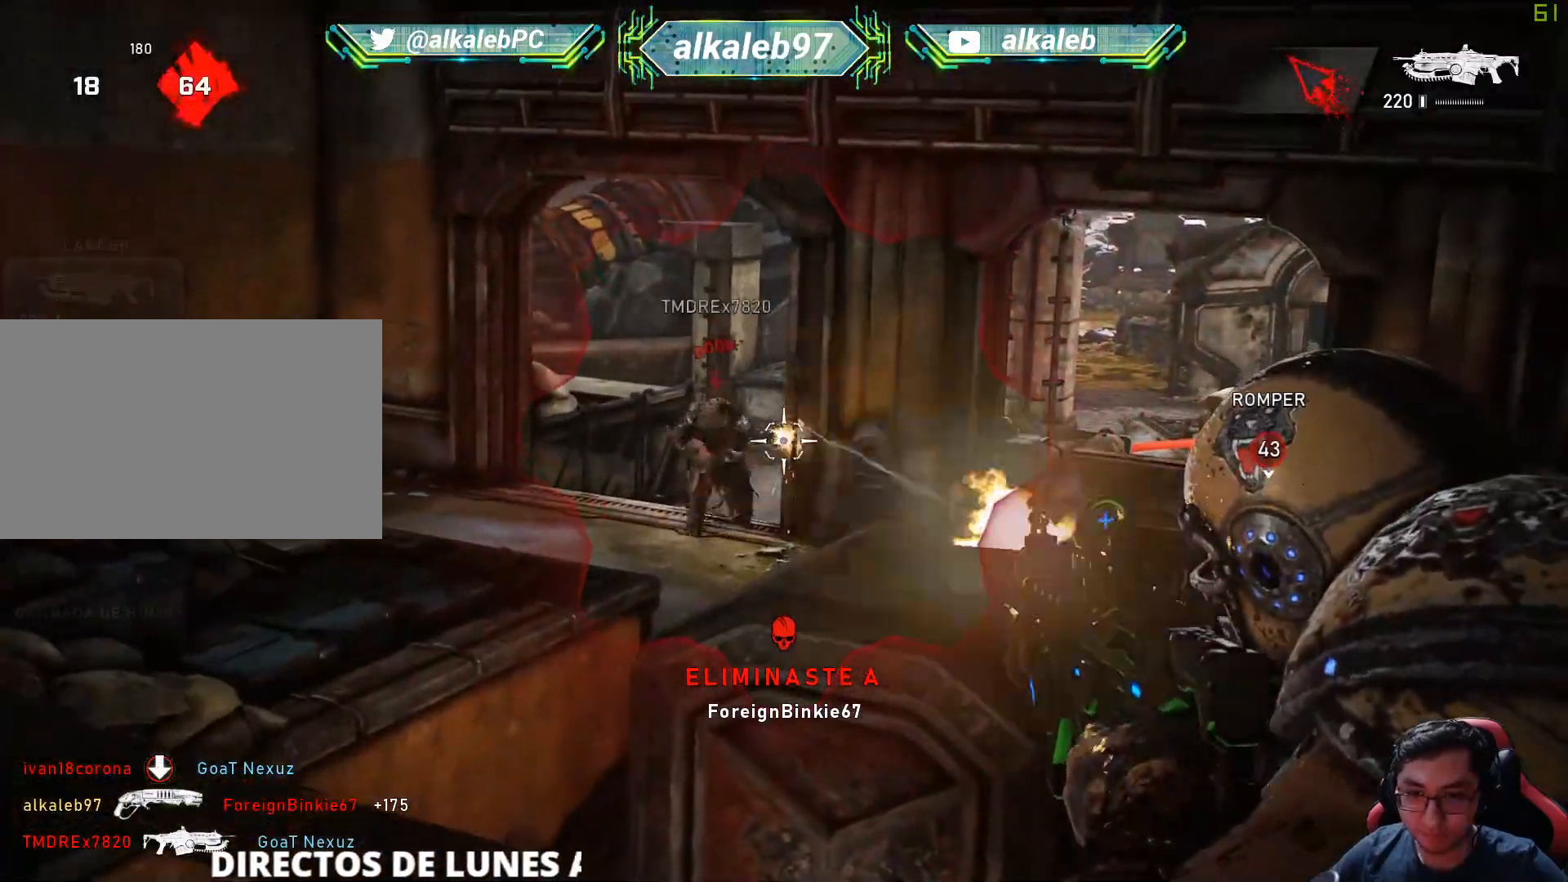
{"keys": [], "mouse": ["left", "right"], "mouse_move": "right", "events": [[84, "q", "down"], [184, "q", "up"], [217, "q", "down"], [317, "q", "up"], [400, "q", "down"], [501, "q", "up"]]}
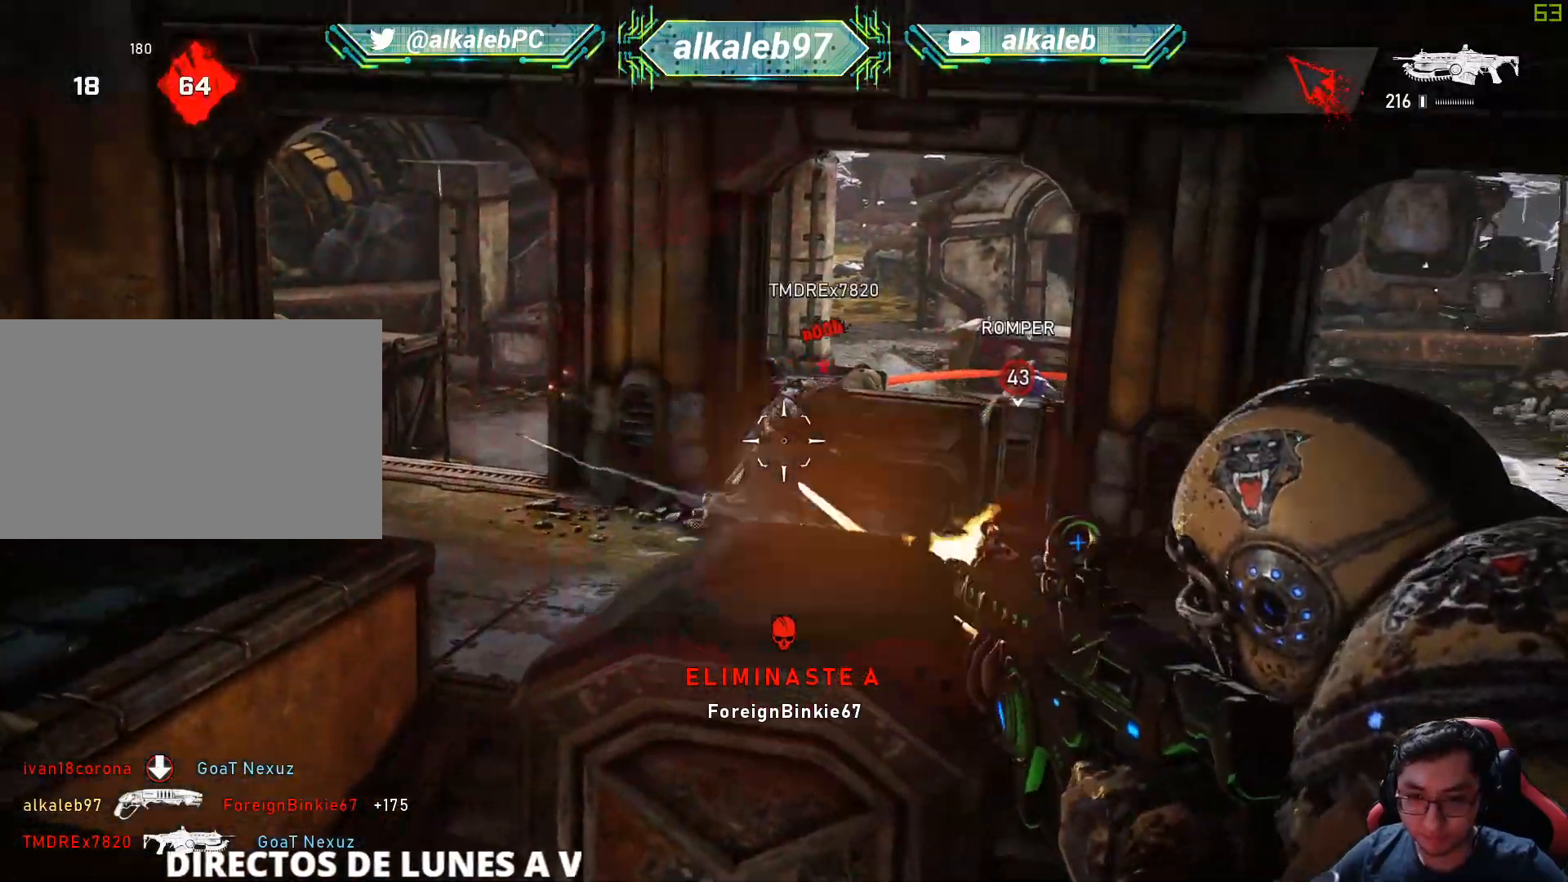
{"keys": [], "mouse": ["left", "right"], "mouse_move": "still", "events": [[50, "q", "down"], [133, "q", "up"], [183, "q", "down"], [283, "q", "up"], [333, "q", "down"], [467, "q", "up"]]}
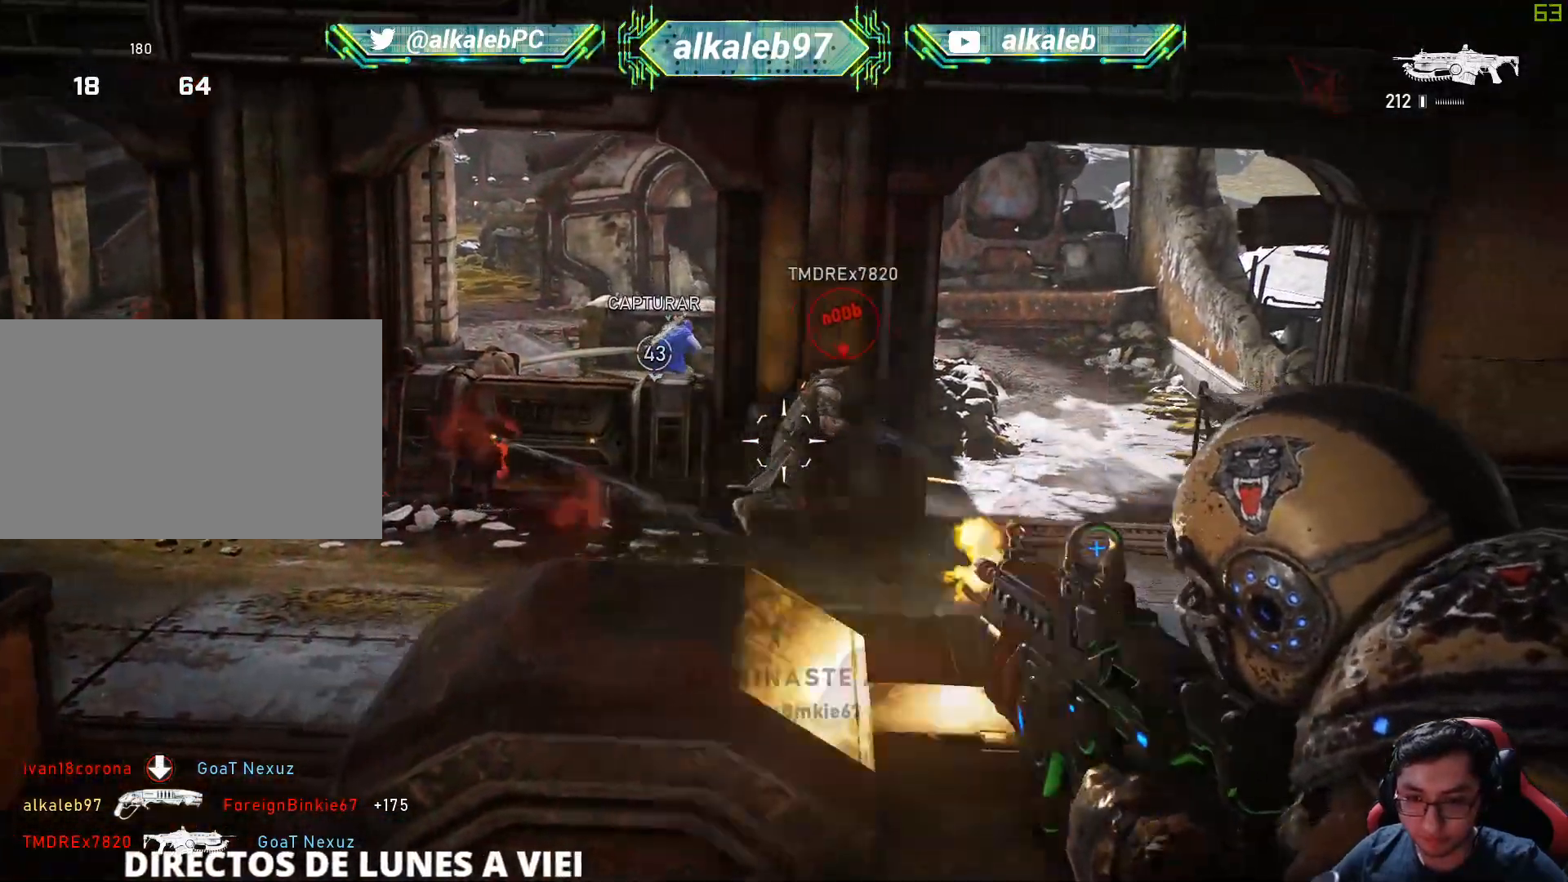
{"keys": [], "mouse": ["left", "right"], "mouse_move": "still", "events": [[17, "q", "down"], [117, "q", "up"], [200, "q", "down"], [300, "q", "up"], [400, "q", "down"], [484, "q", "up"]]}
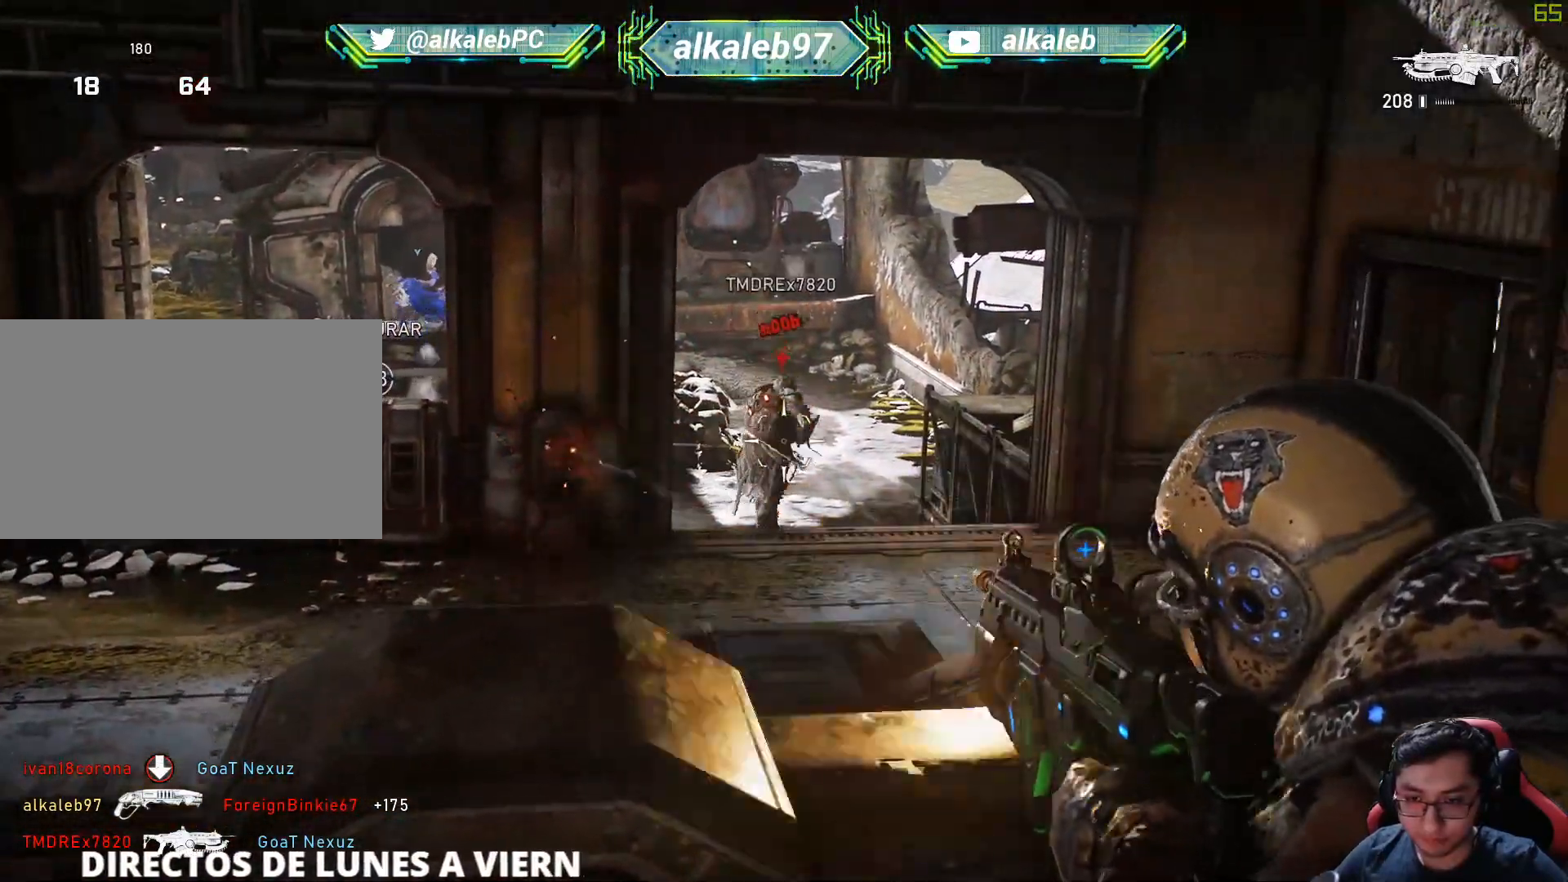
{"keys": [], "mouse": ["left", "right"], "mouse_move": "left", "events": [[33, "q", "down"], [183, "q", "up"], [216, "q", "down"], [367, "q", "up"]]}
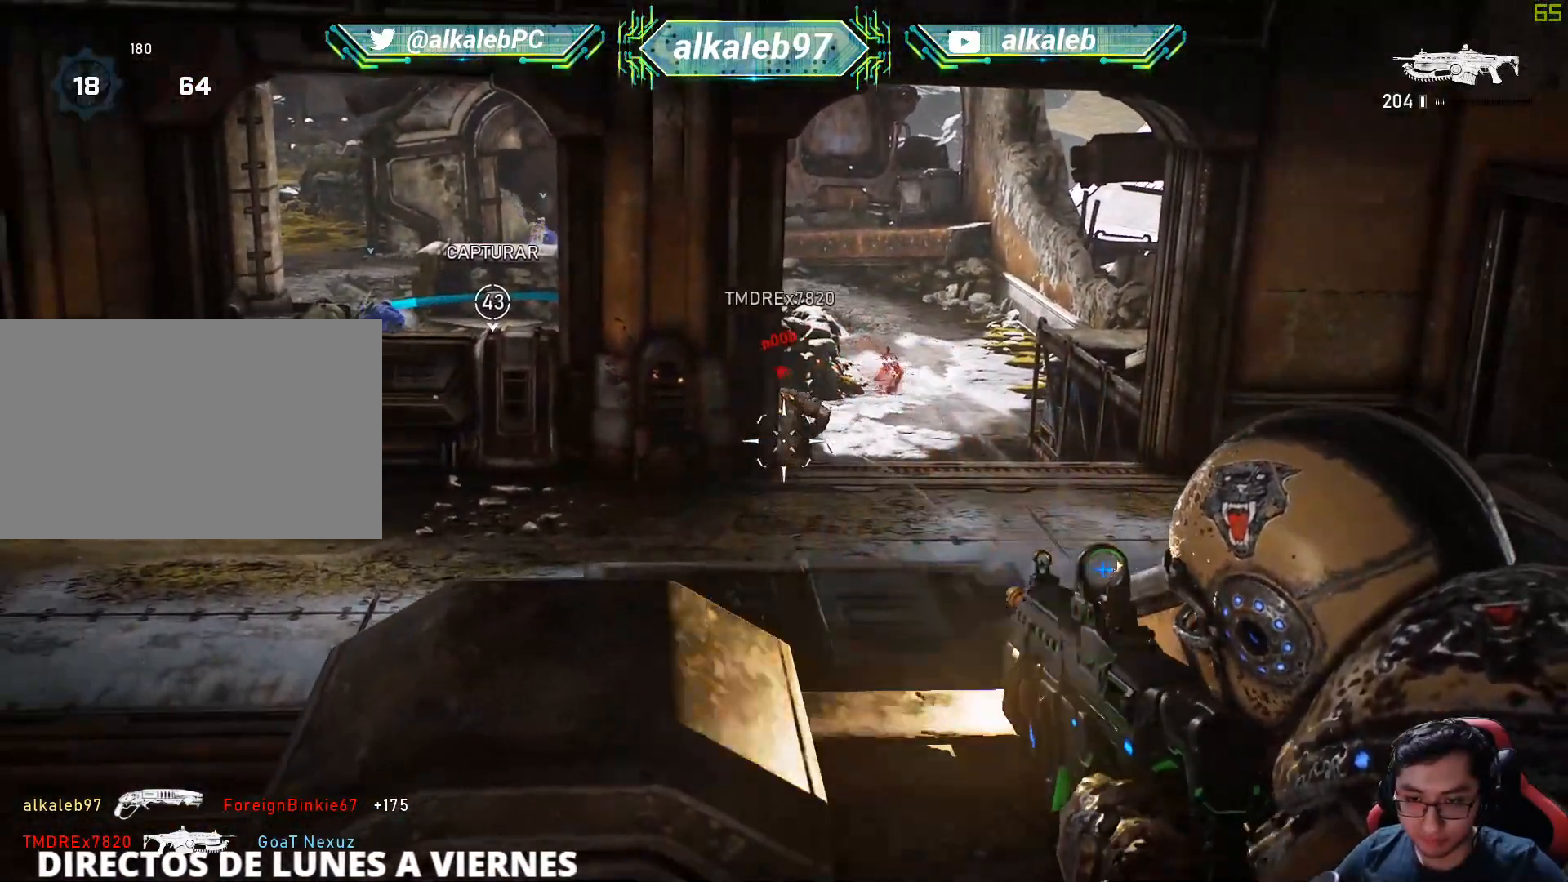
{"keys": ["d"], "mouse": [], "mouse_move": "left", "events": [[50, "q", "down"], [234, "q", "up"], [284, "d", "down"], [384, "mouse_right", "up"], [434, "mouse_left", "up"]]}
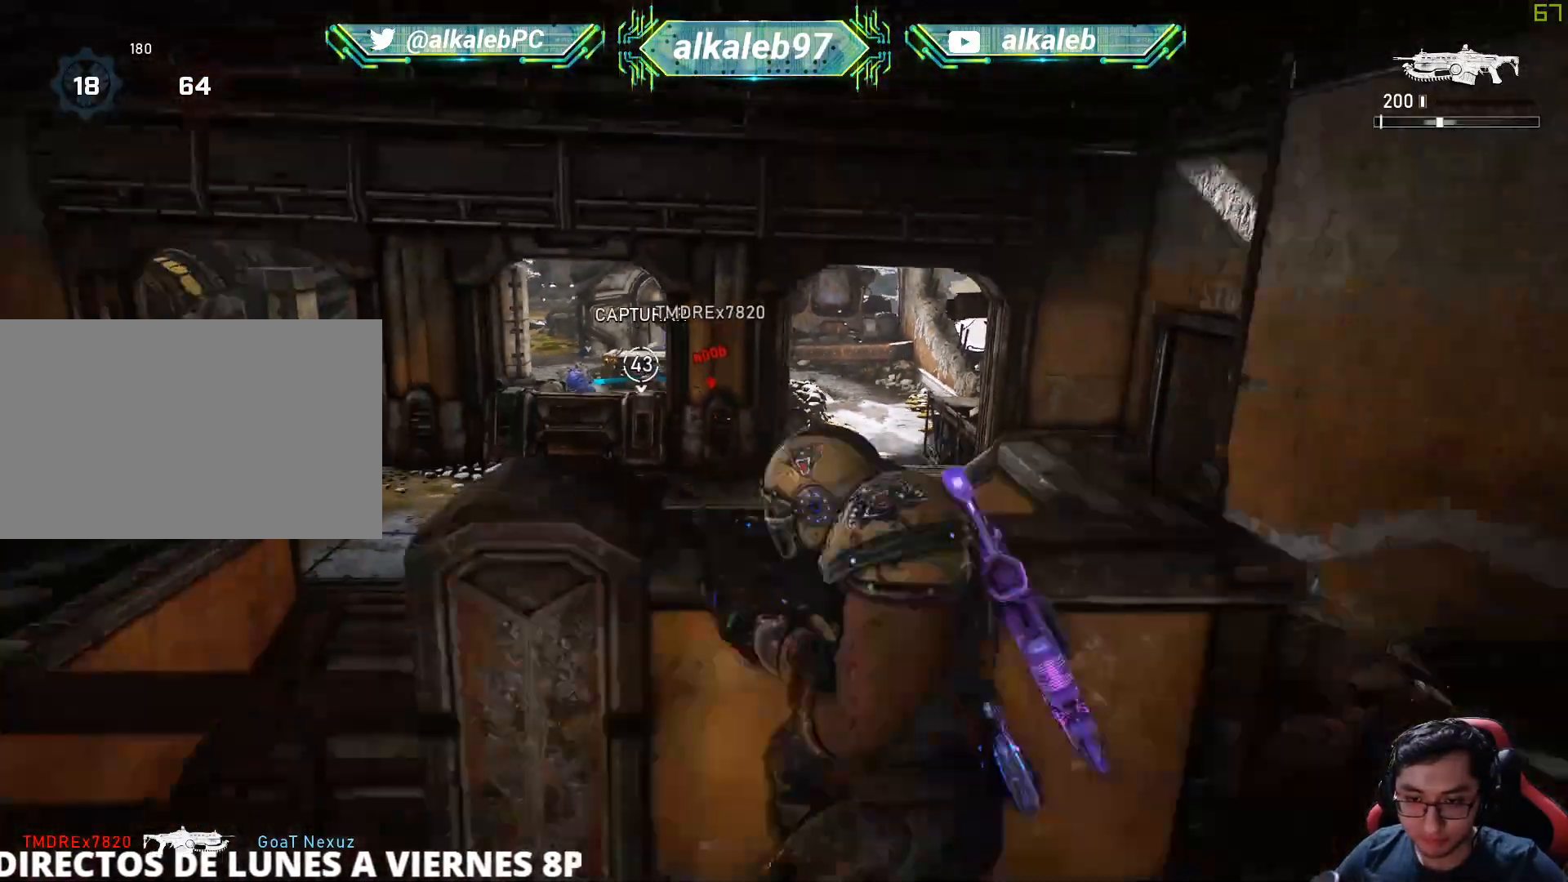
{"keys": ["shift", "w"], "mouse": [], "mouse_move": "right", "events": [[200, "w", "down"], [250, "d", "up"], [350, "shift", "down"]]}
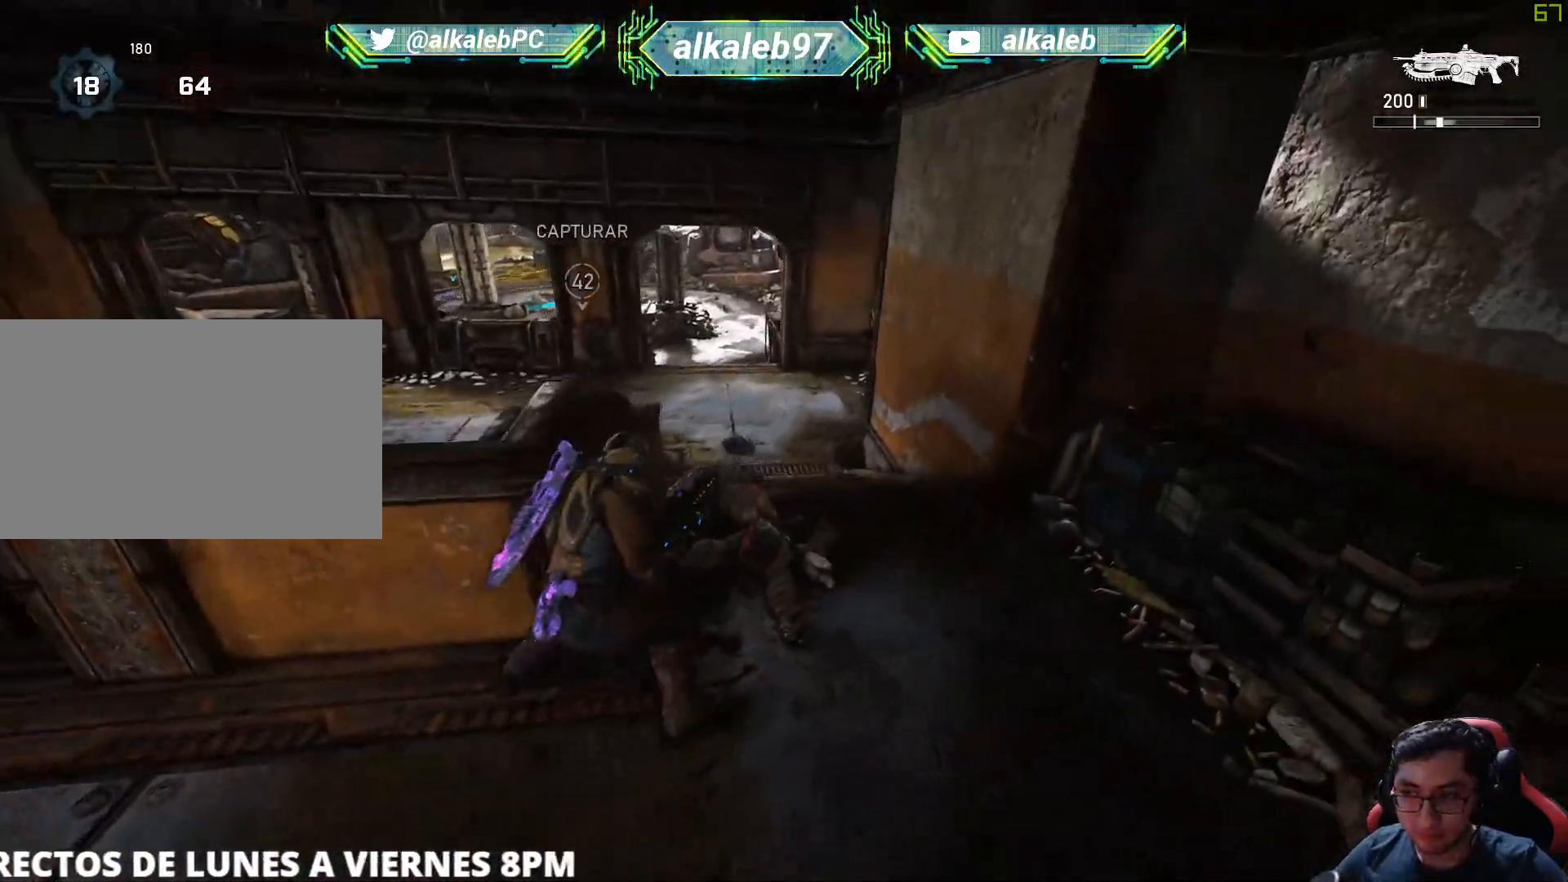
{"keys": ["r", "shift", "w"], "mouse": [], "mouse_move": "still", "events": [[417, "r", "down"]]}
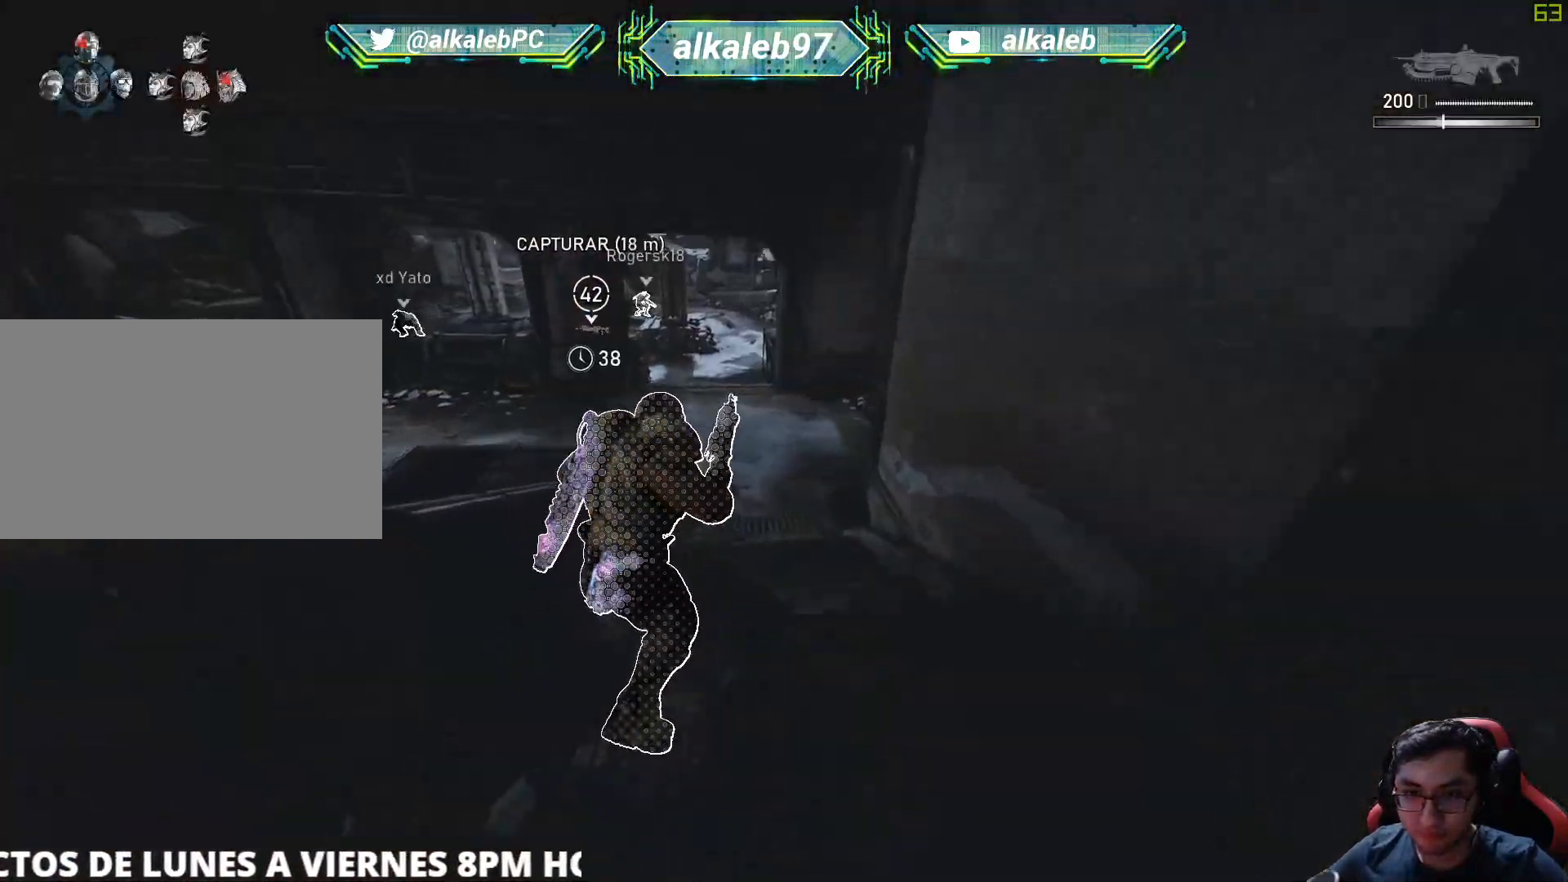
{"keys": ["shift", "w"], "mouse": [], "mouse_move": "still", "events": [[50, "r", "up"]]}
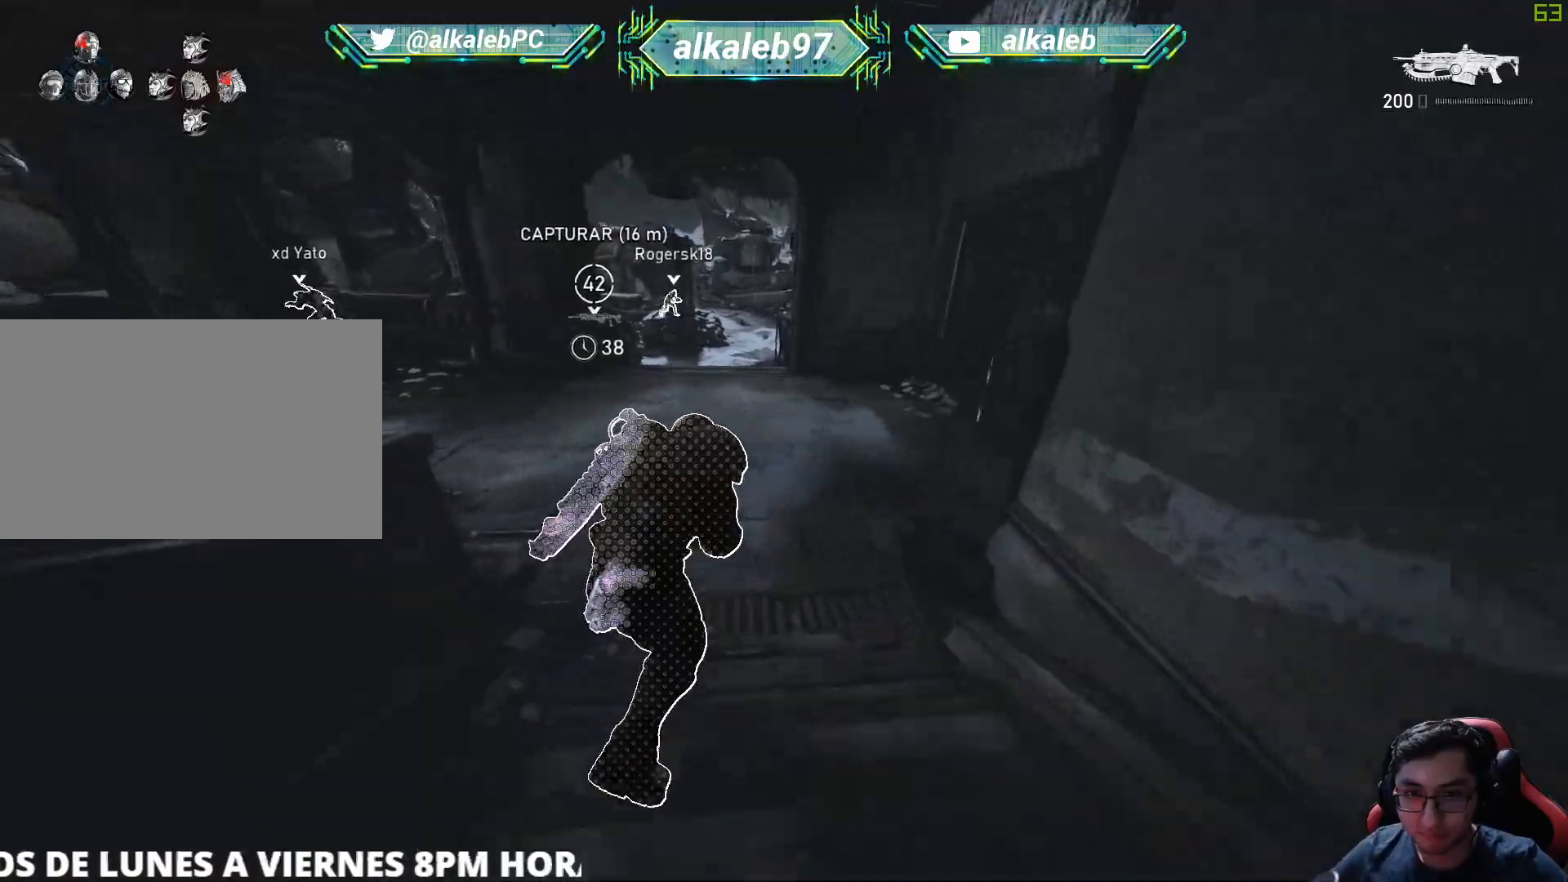
{"keys": ["a", "shift", "w"], "mouse": [], "mouse_move": "left", "events": [[67, "a", "down"], [167, "a", "up"], [484, "a", "down"]]}
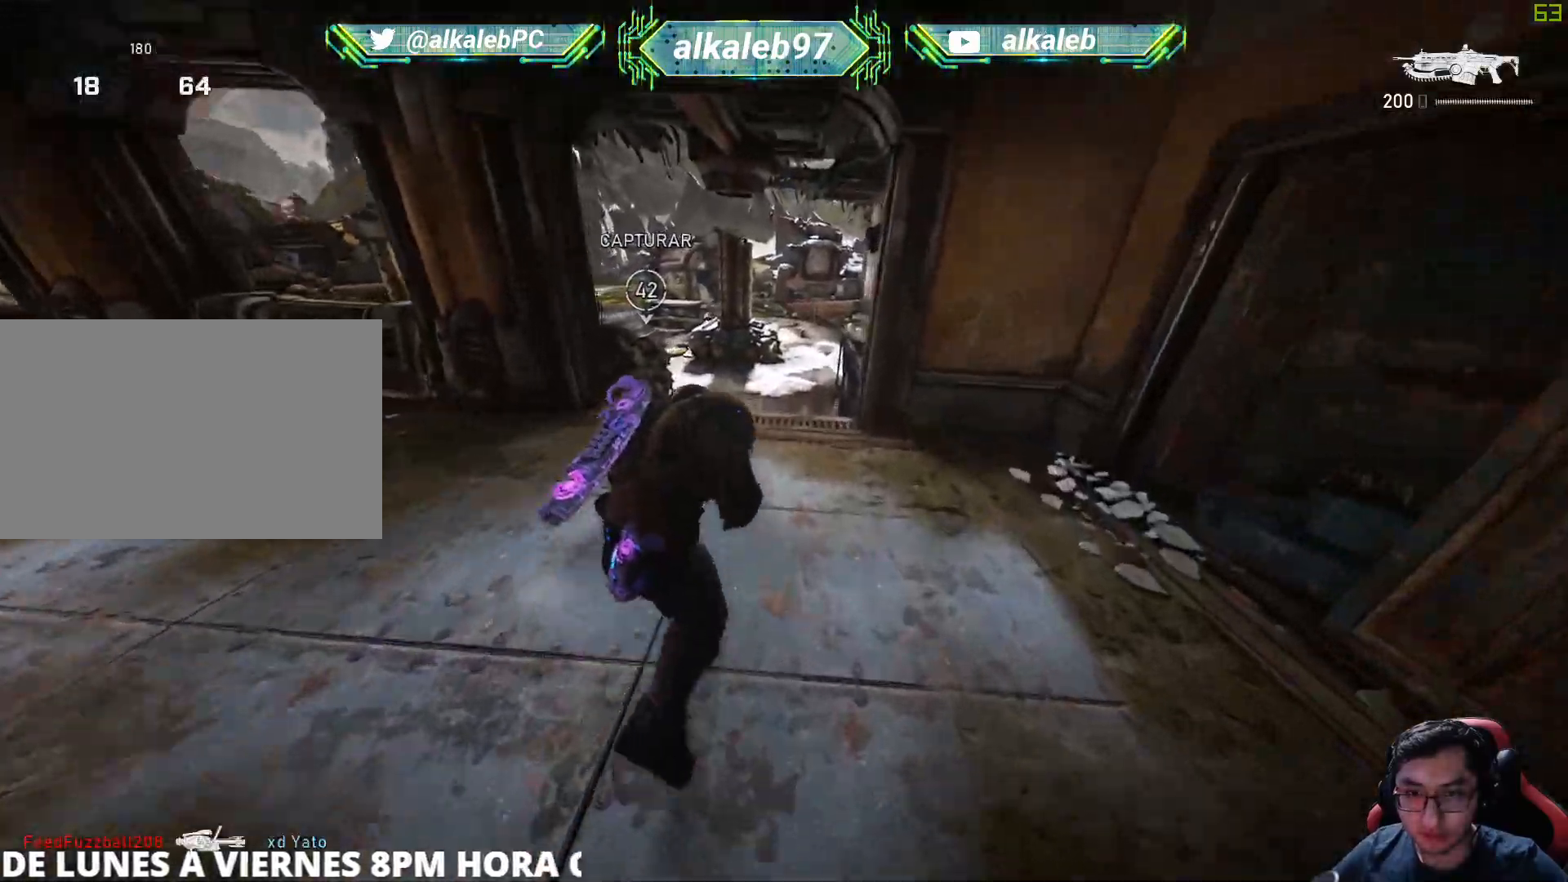
{"keys": ["d", "w"], "mouse": [], "mouse_move": "left", "events": [[133, "a", "up"], [450, "shift", "up"], [500, "d", "down"]]}
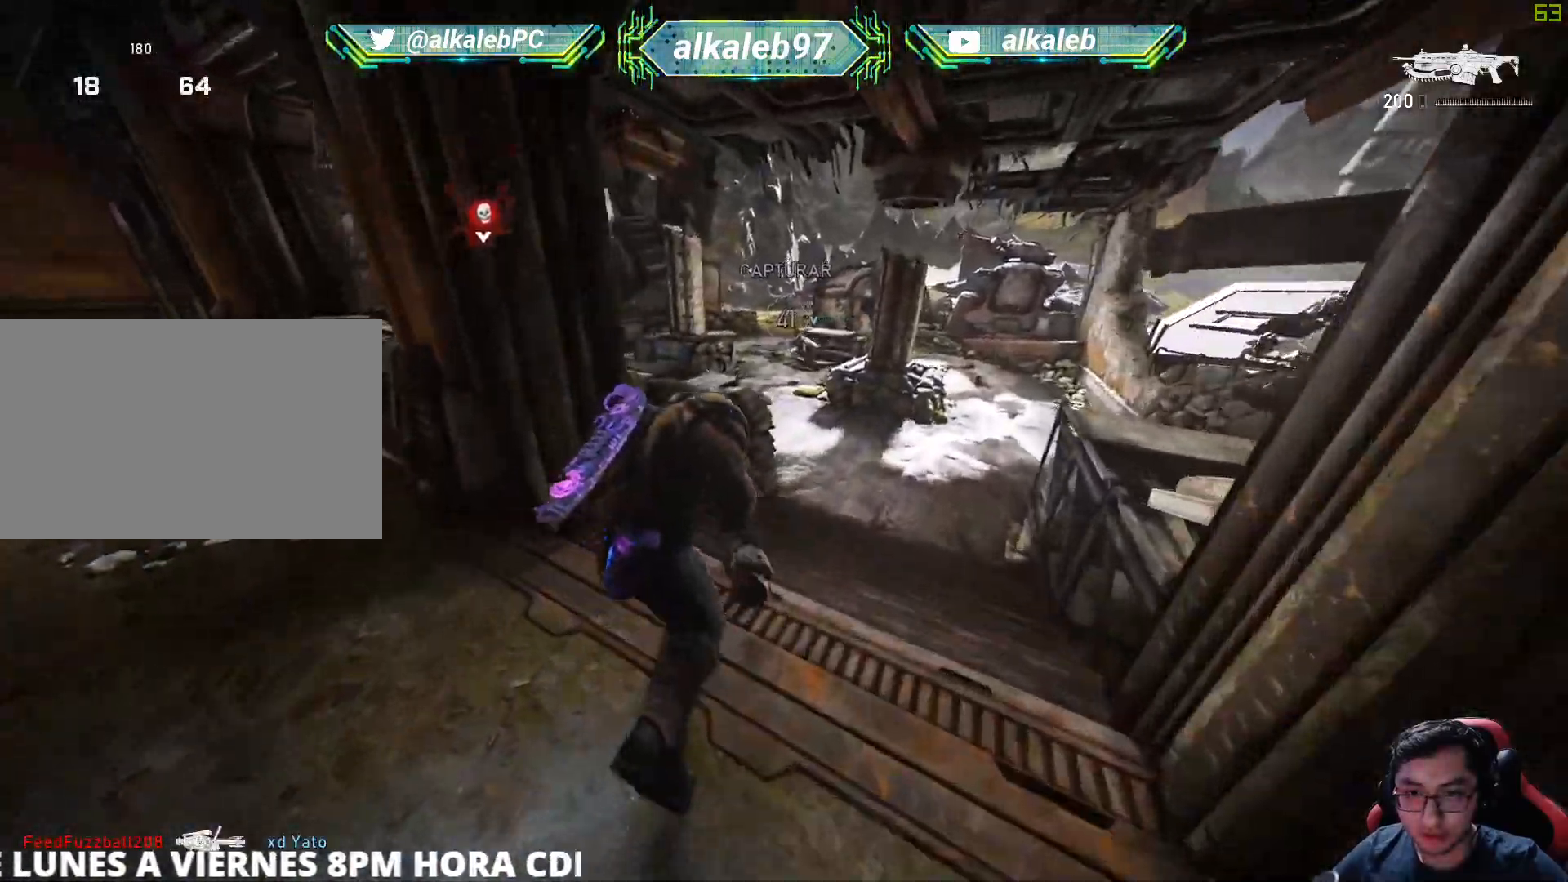
{"keys": ["a", "w"], "mouse": ["right"], "mouse_move": "up", "events": [[50, "w", "up"], [384, "a", "down"], [384, "d", "up"], [384, "mouse_right", "down"], [467, "w", "down"]]}
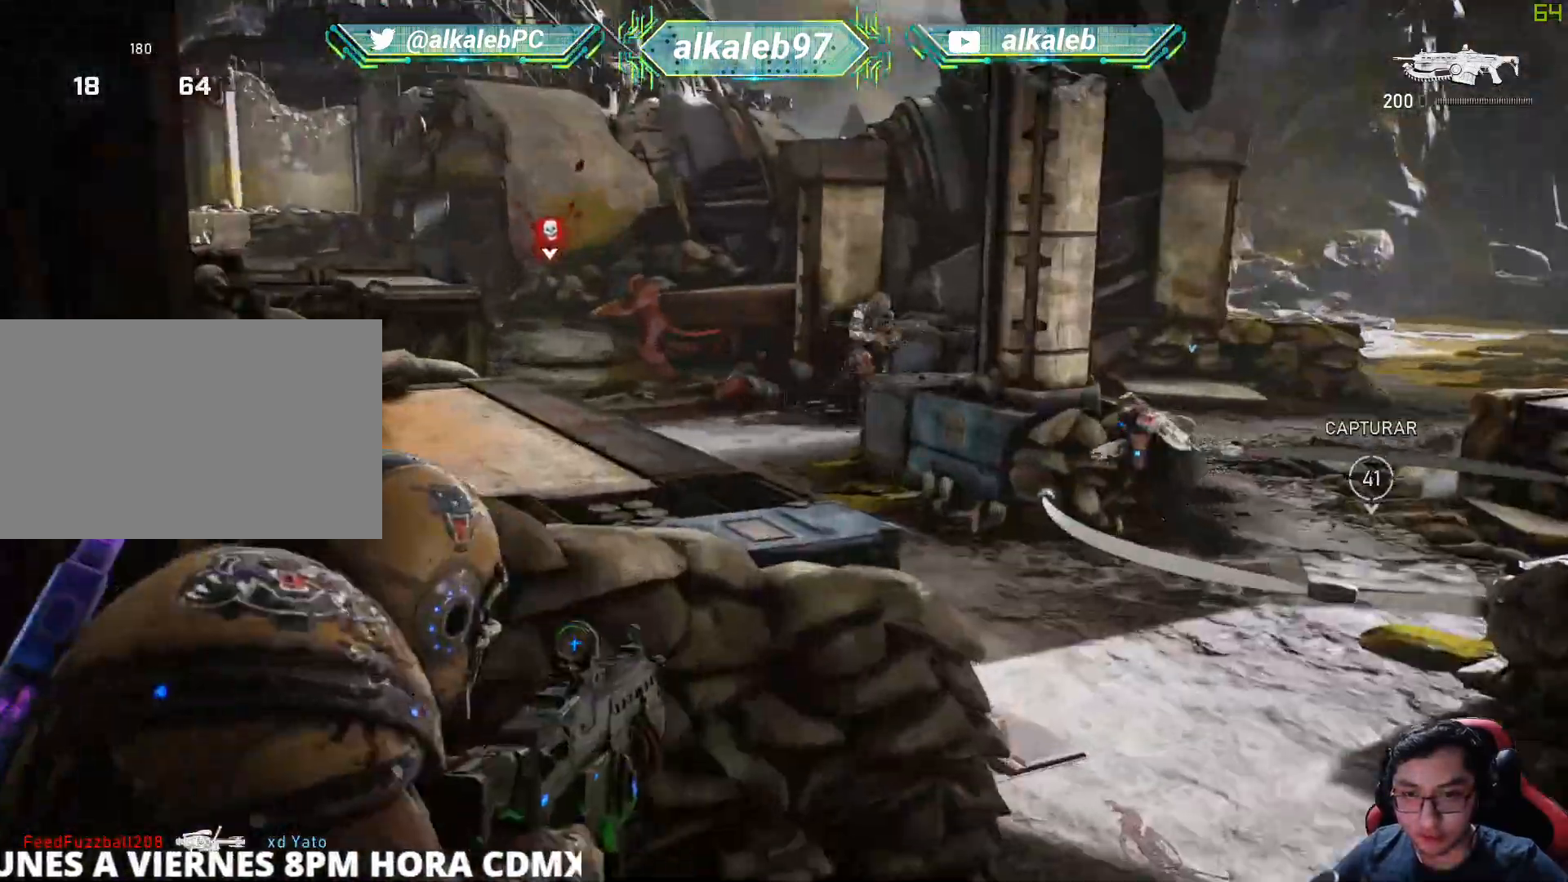
{"keys": [], "mouse": ["right"], "mouse_move": "right", "events": [[16, "a", "up"], [200, "q", "down"], [250, "w", "up"], [300, "q", "up"], [400, "q", "down"], [483, "q", "up"]]}
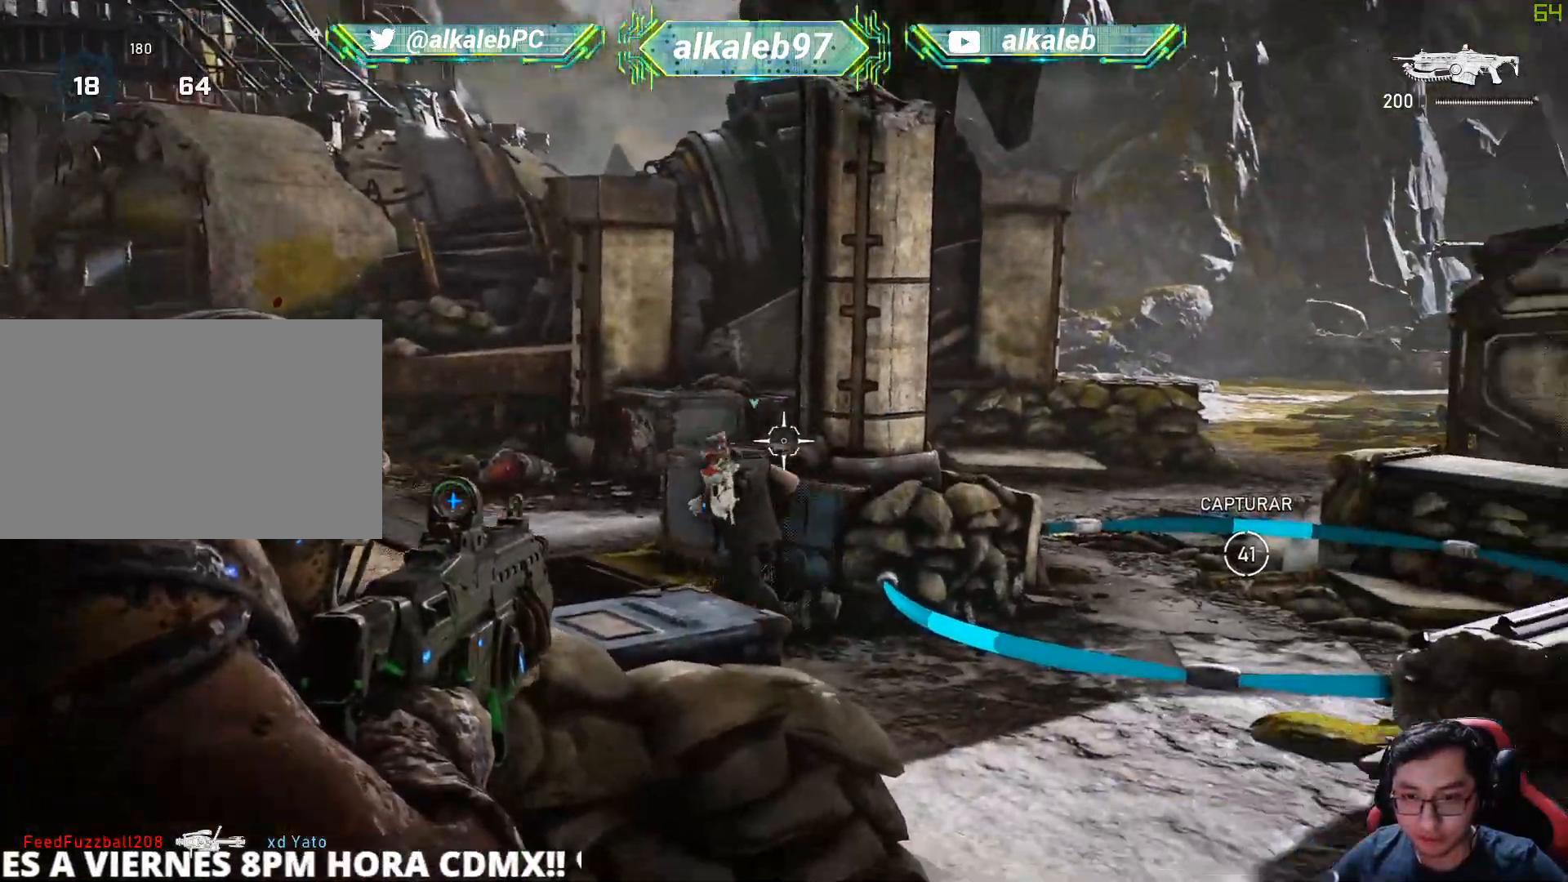
{"keys": ["d"], "mouse": ["left", "right"], "mouse_move": "right", "events": [[33, "d", "down"], [217, "d", "up"], [267, "a", "down"], [417, "a", "up"], [451, "d", "down"], [501, "mouse_left", "down"]]}
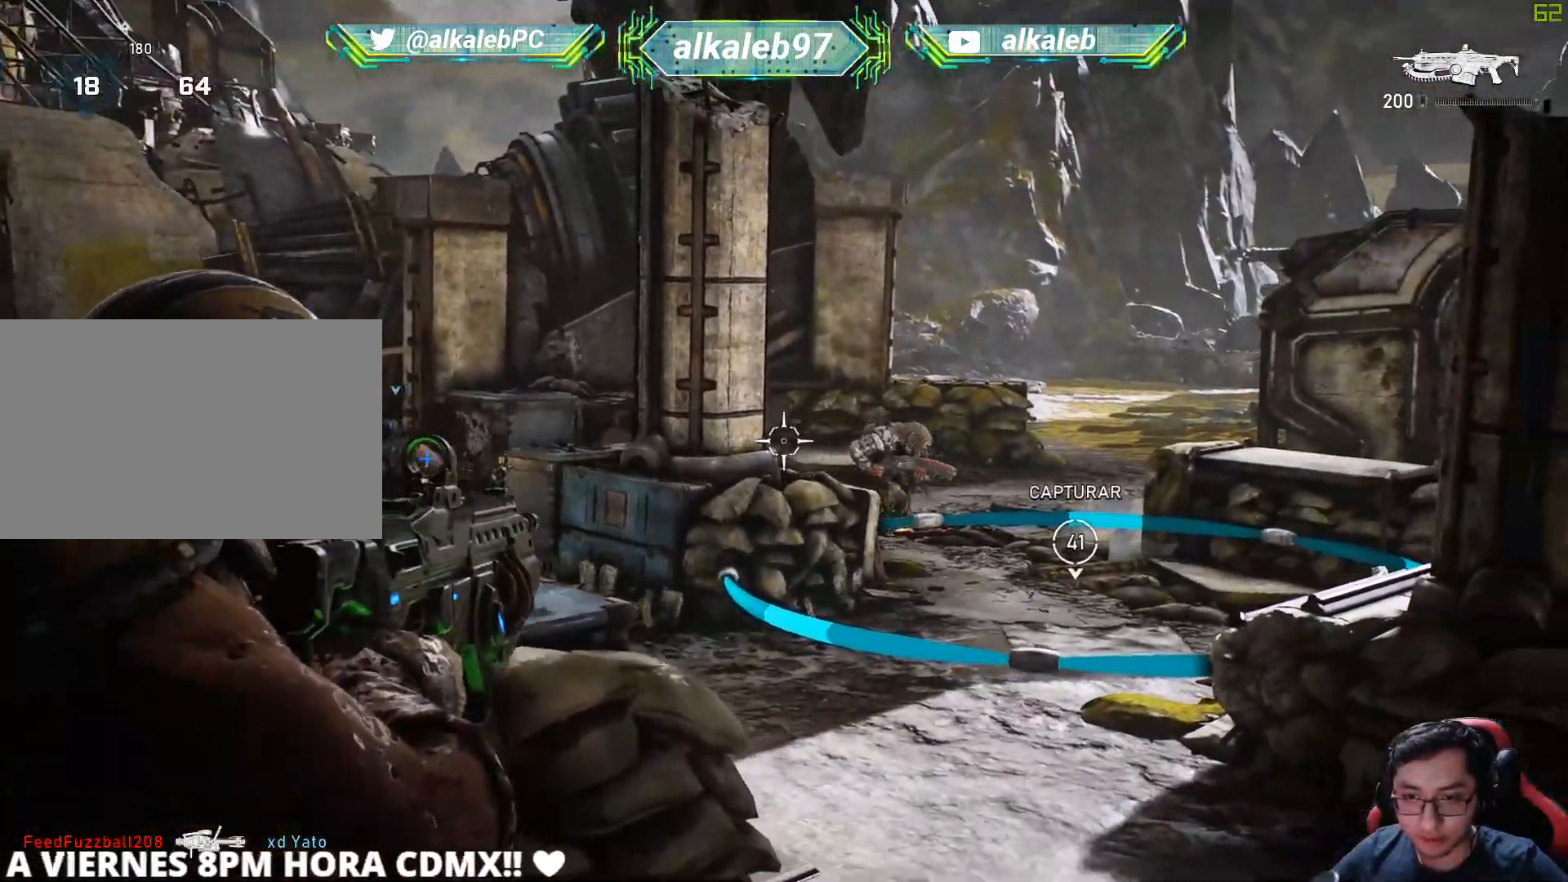
{"keys": ["q"], "mouse": ["left", "right"], "mouse_move": "up", "events": [[50, "q", "down"], [100, "q", "up"], [183, "q", "down"], [233, "d", "up"], [283, "q", "up"], [433, "q", "down"]]}
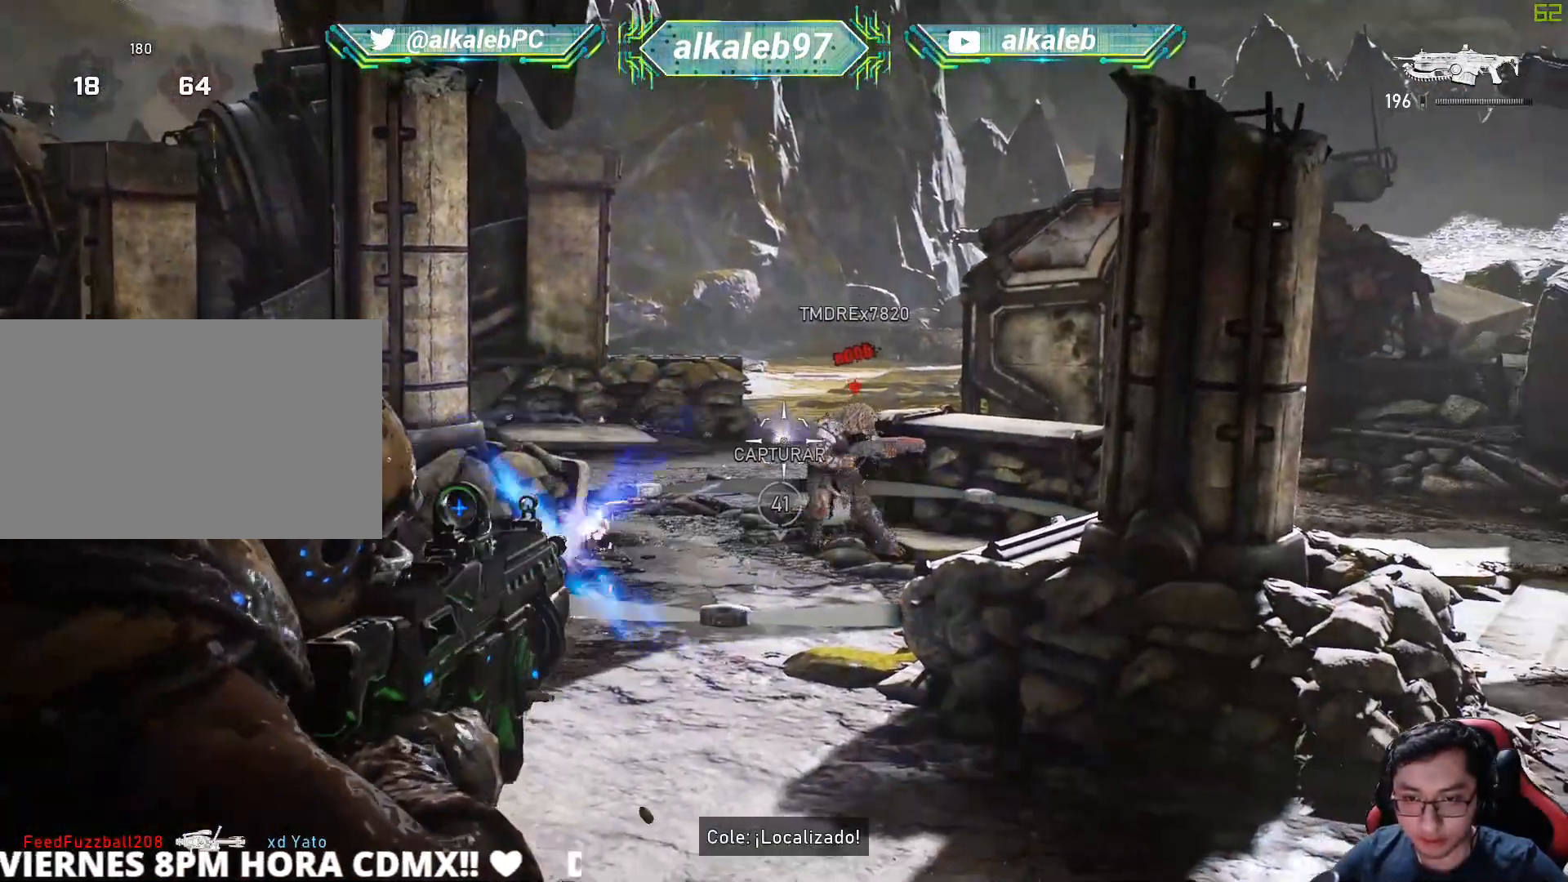
{"keys": ["d"], "mouse": ["left", "right"], "mouse_move": "down", "events": [[67, "q", "up"], [167, "q", "down"], [250, "q", "up"], [400, "d", "down"], [400, "q", "down"], [484, "q", "up"]]}
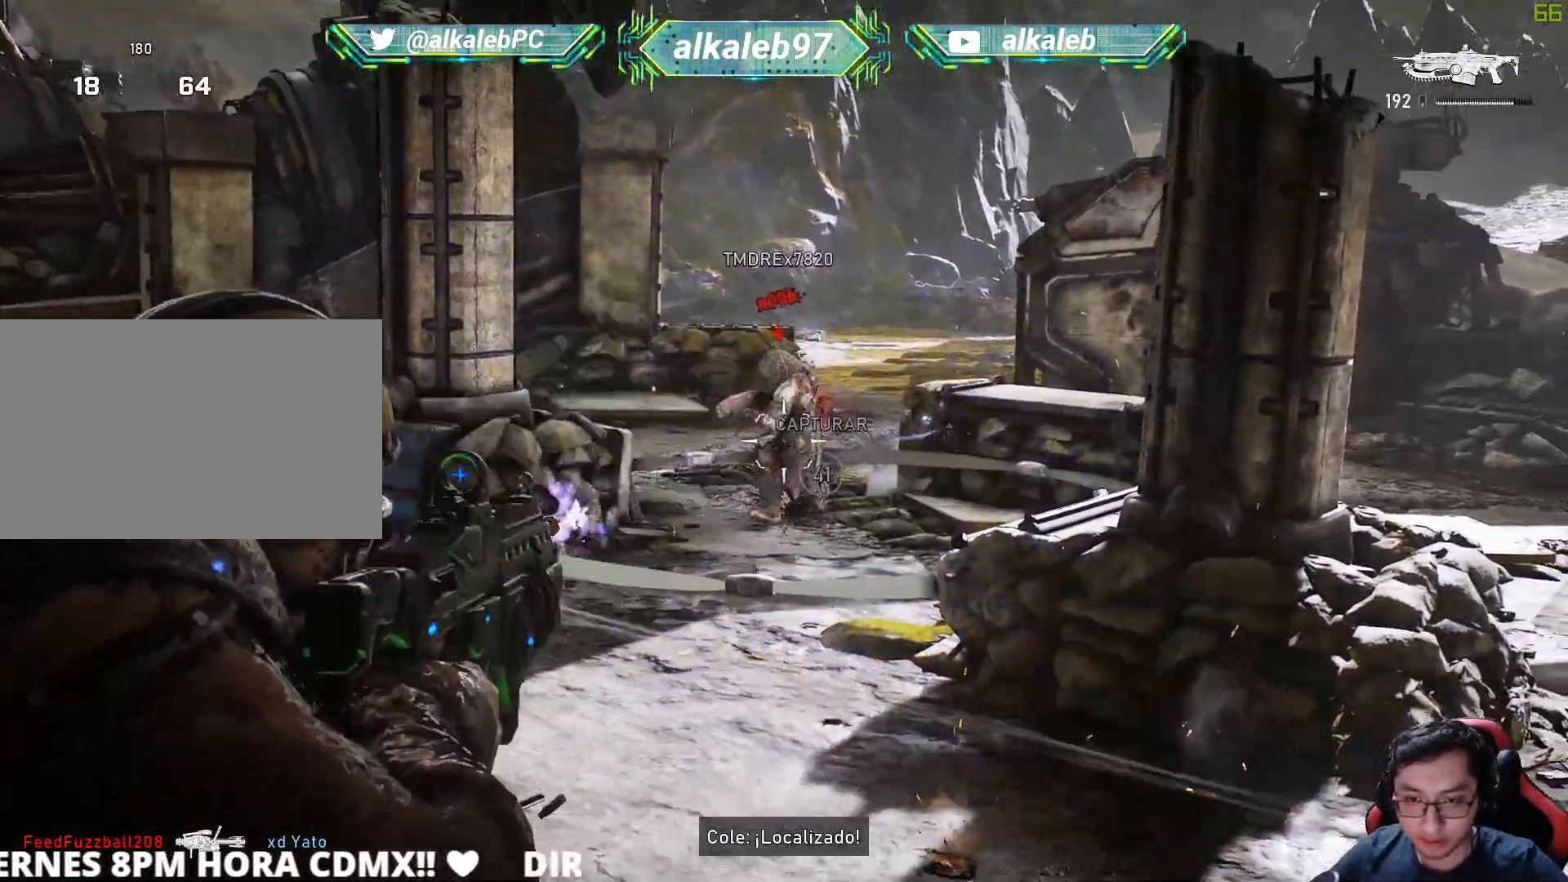
{"keys": ["a"], "mouse": ["left", "right"], "mouse_move": "right", "events": [[83, "q", "down"], [166, "q", "up"], [317, "d", "up"], [400, "a", "down"]]}
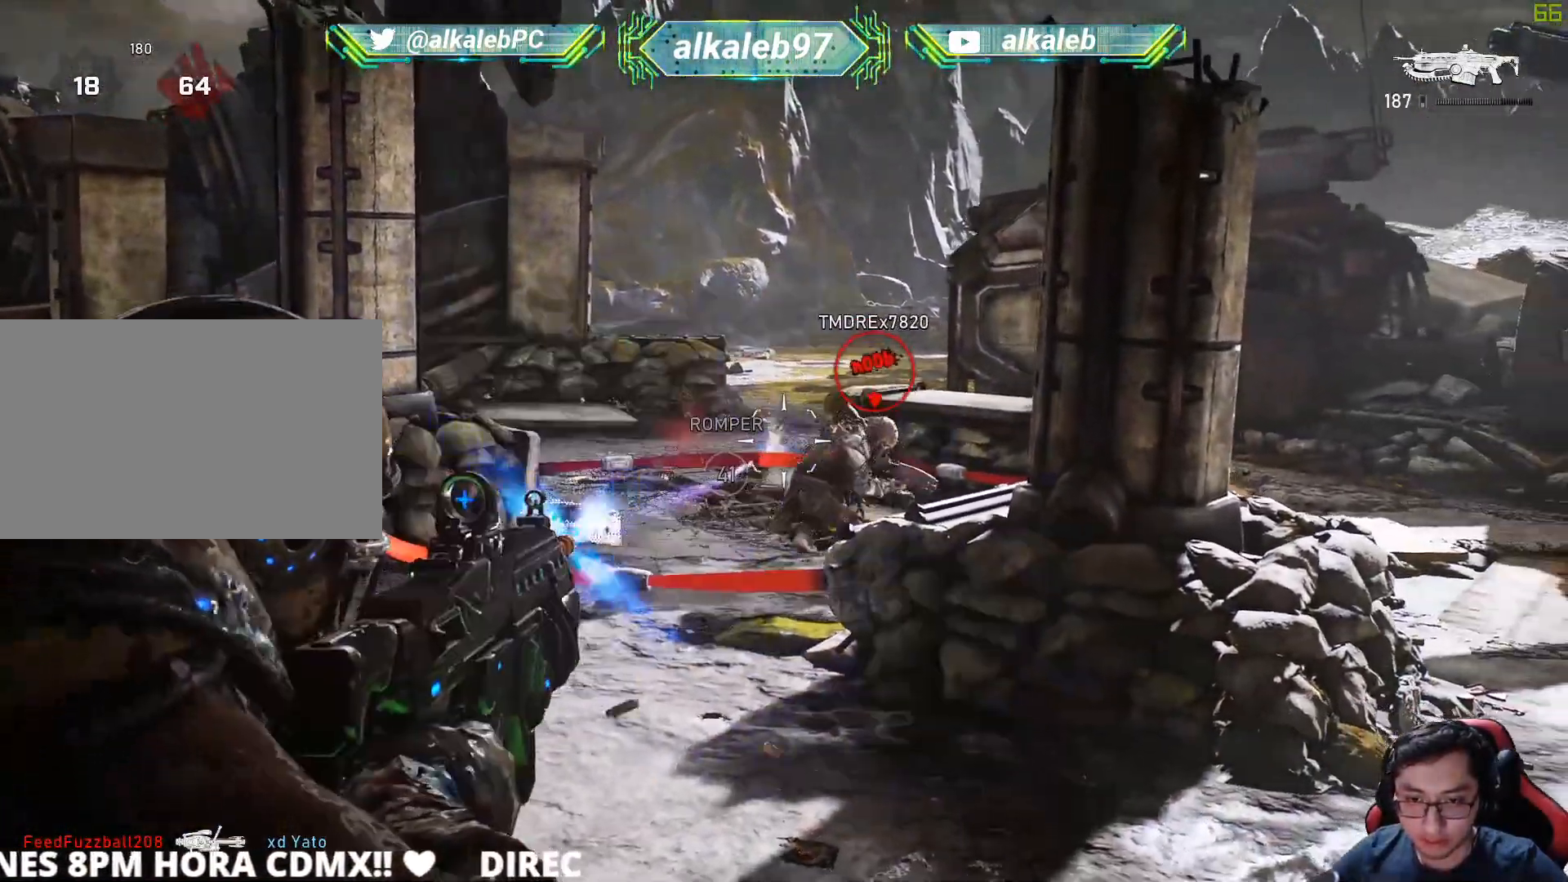
{"keys": ["d"], "mouse": ["left", "right"], "mouse_move": "up-right", "events": [[150, "s", "down"], [384, "a", "up"], [384, "d", "down"], [384, "s", "up"]]}
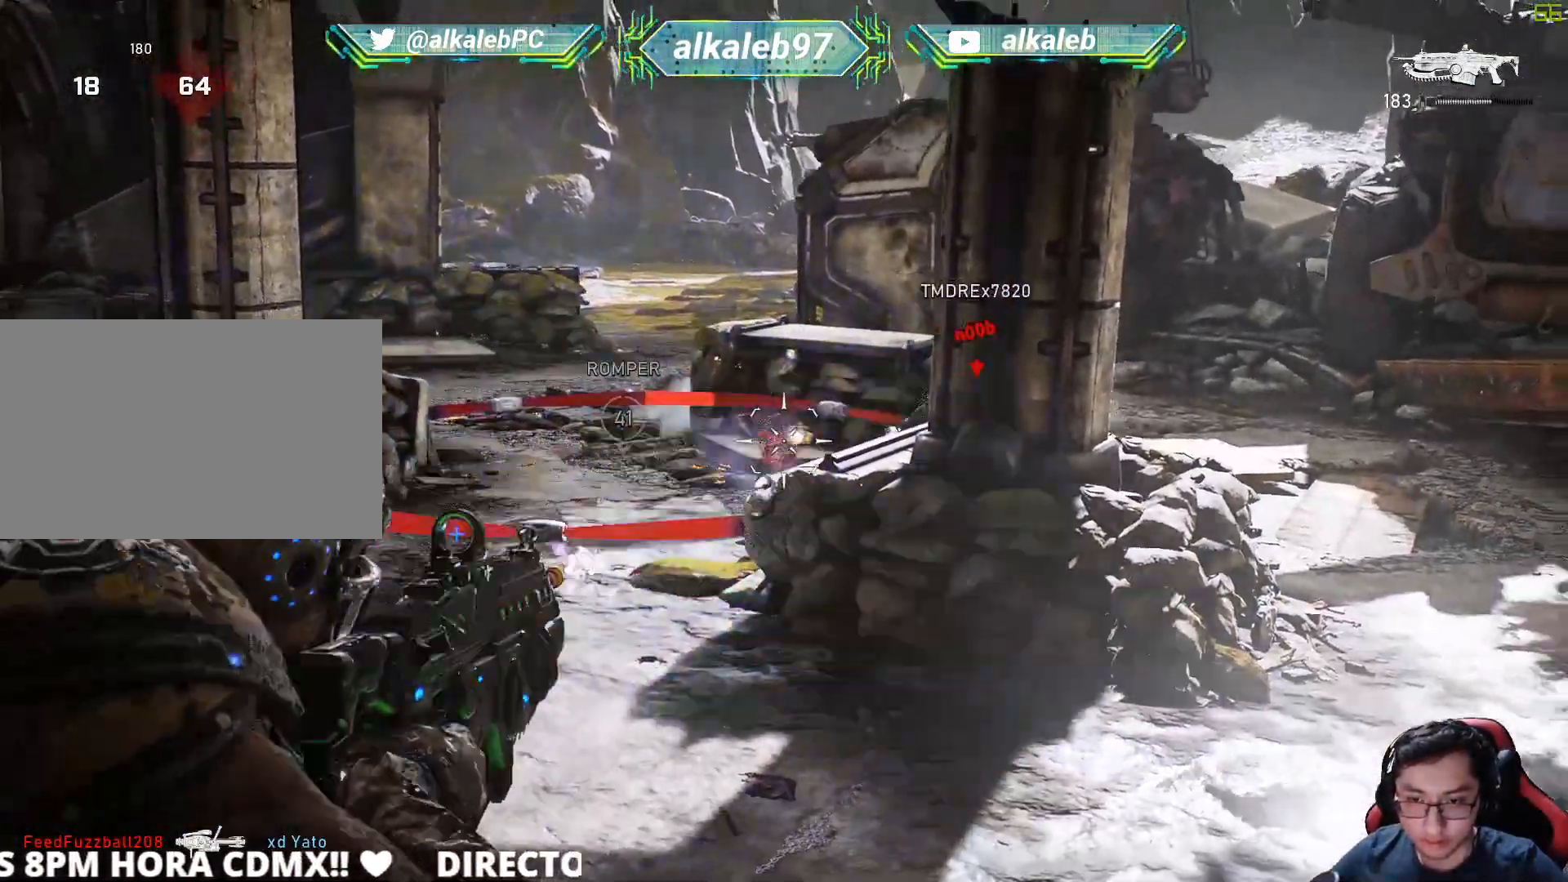
{"keys": ["w"], "mouse": [], "mouse_move": "down-right", "events": [[66, "mouse_right", "up"], [66, "space", "down"], [100, "mouse_left", "up"], [100, "w", "down"], [150, "d", "up"], [150, "space", "up"]]}
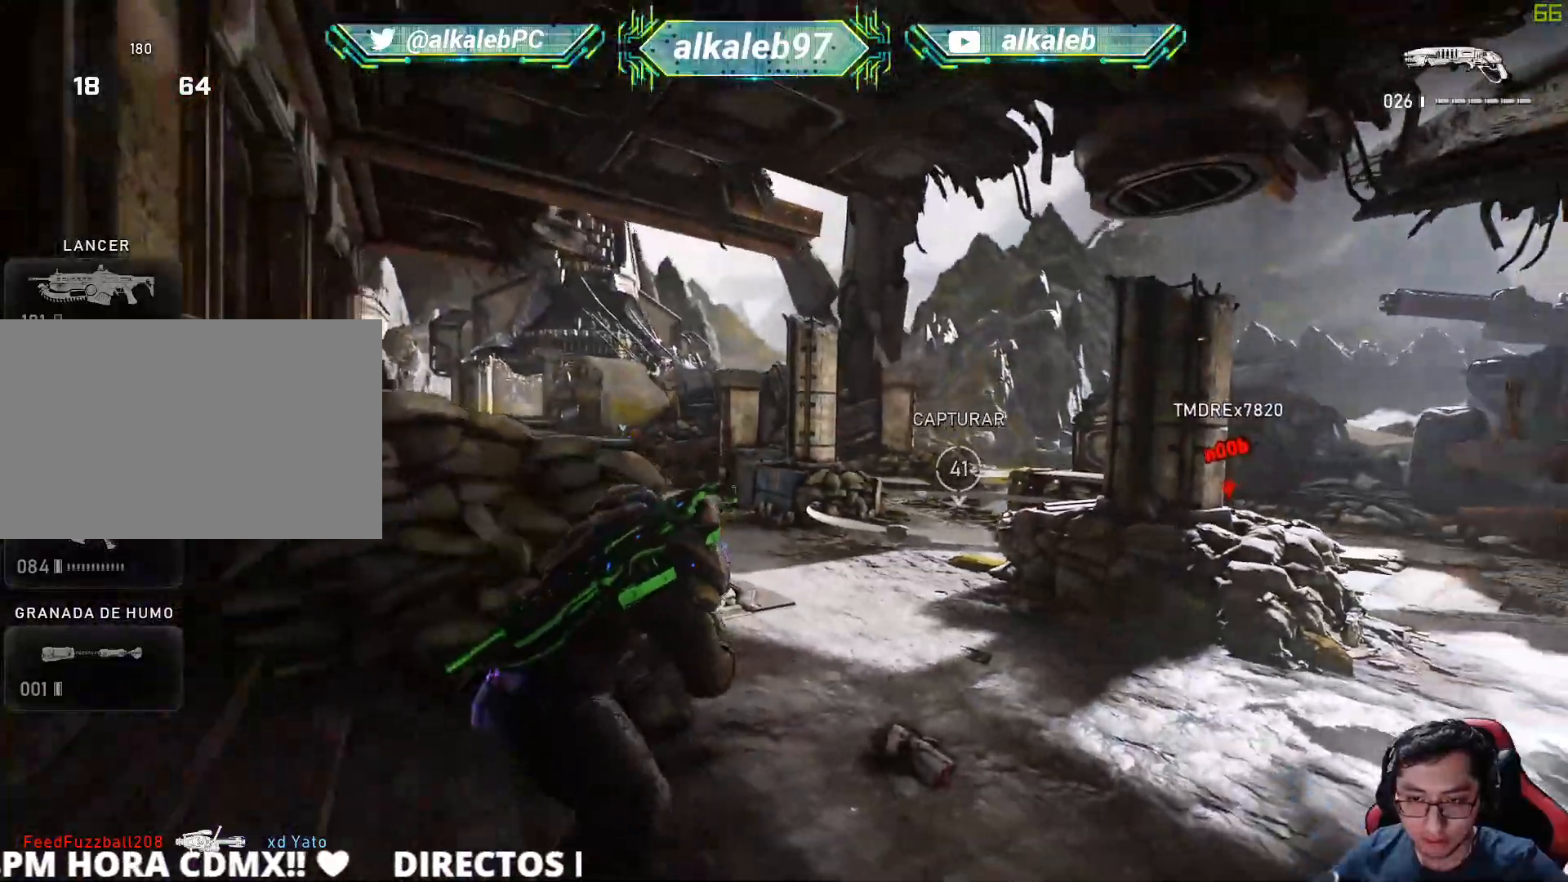
{"keys": ["shift", "w"], "mouse": [], "mouse_move": "left", "events": [[134, "shift", "down"]]}
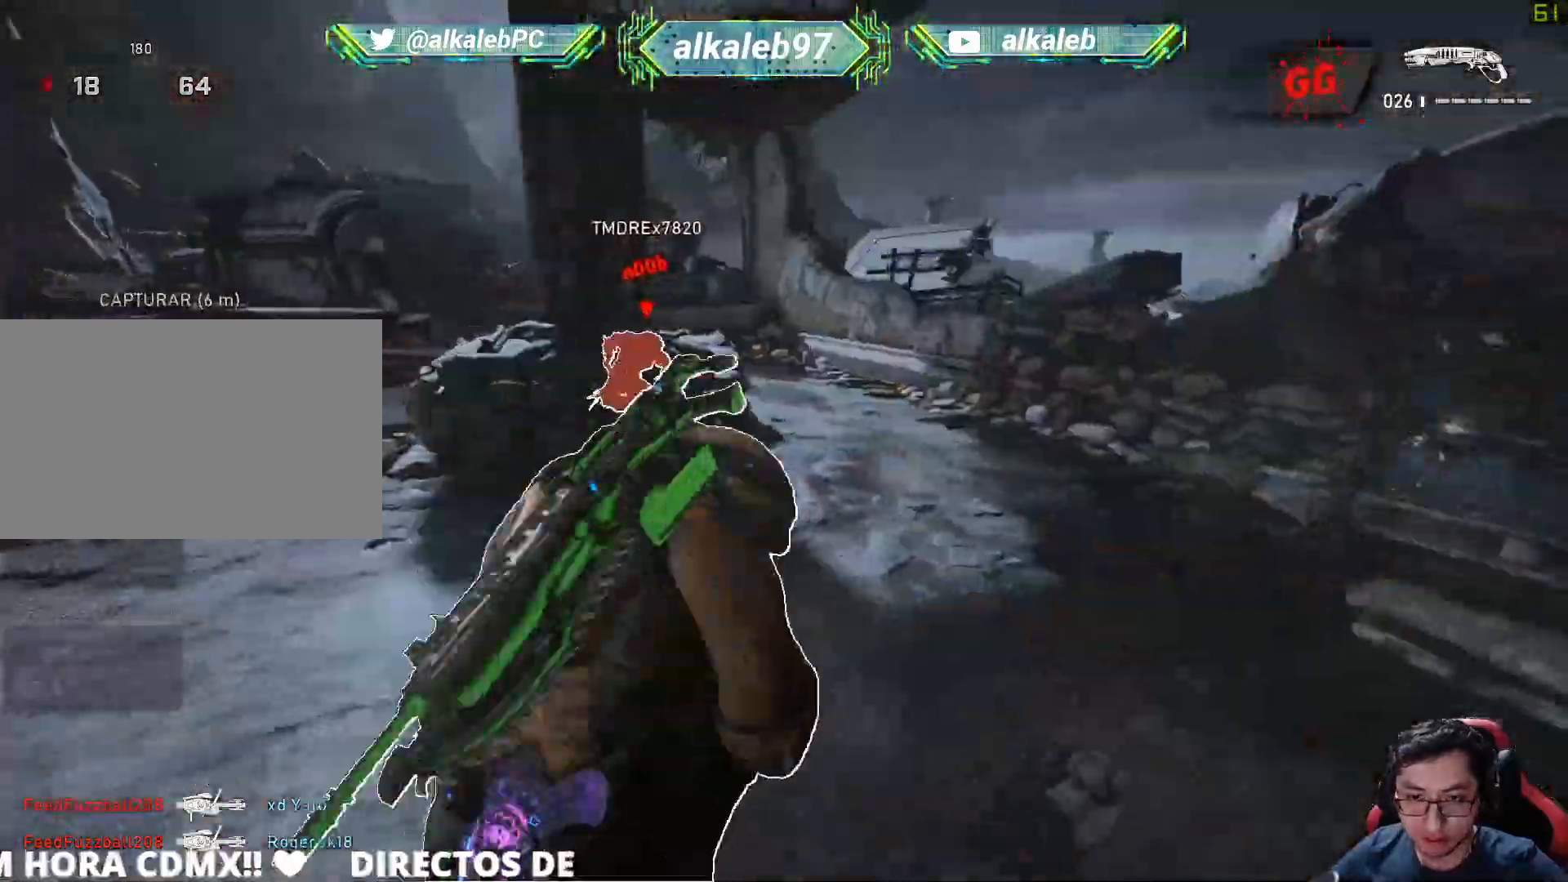
{"keys": ["w"], "mouse": [], "mouse_move": "left", "events": [[284, "shift", "up"]]}
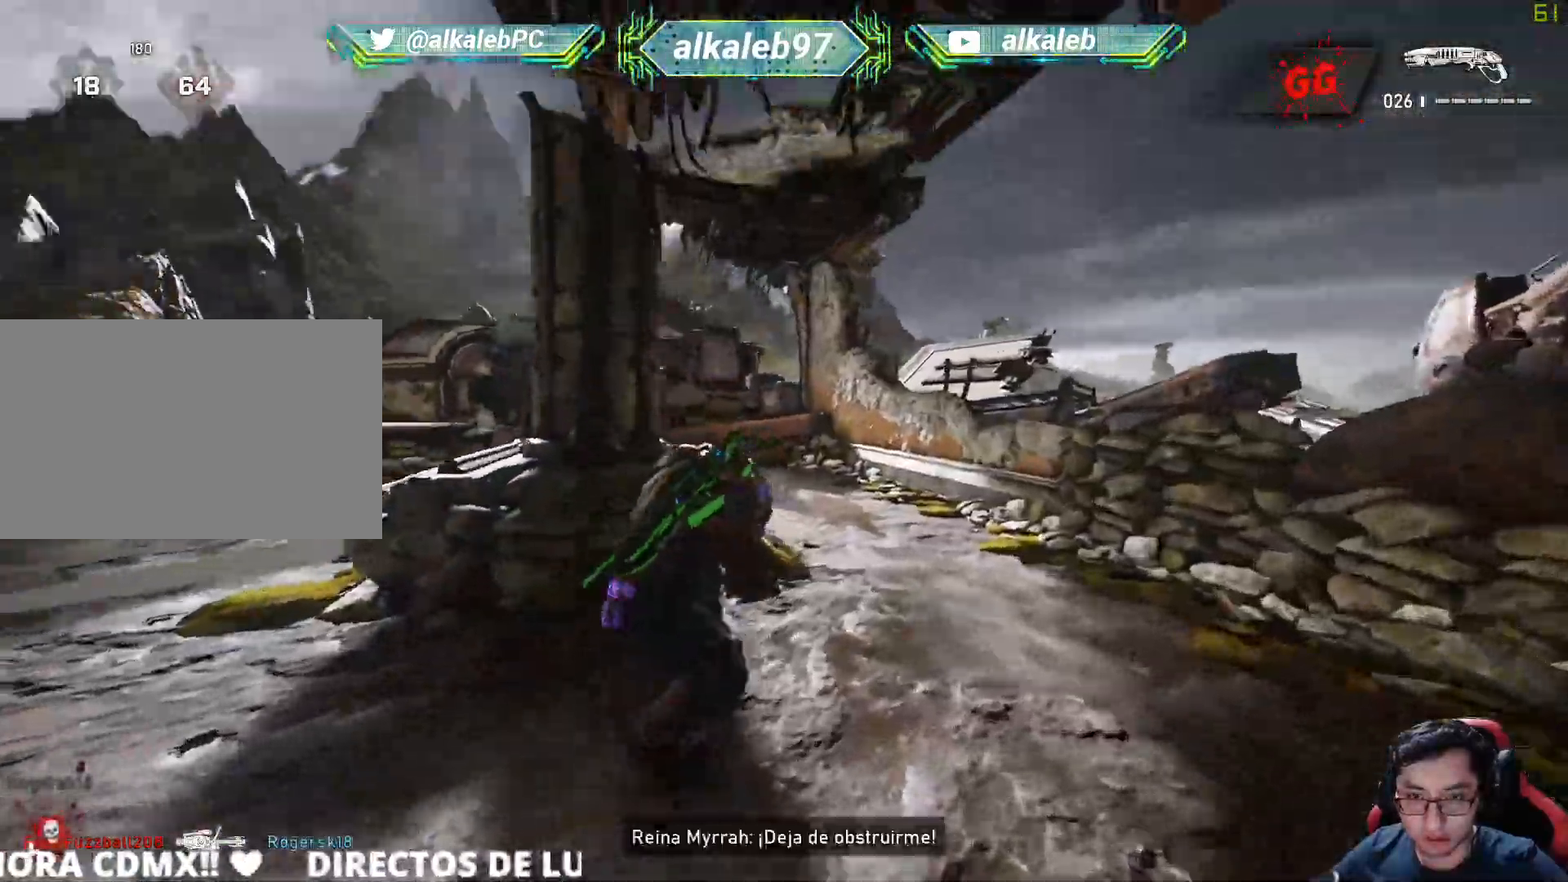
{"keys": ["a", "w"], "mouse": [], "mouse_move": "left", "events": [[151, "d", "down"], [217, "w", "up"], [251, "w", "down"], [351, "d", "up"], [484, "a", "down"]]}
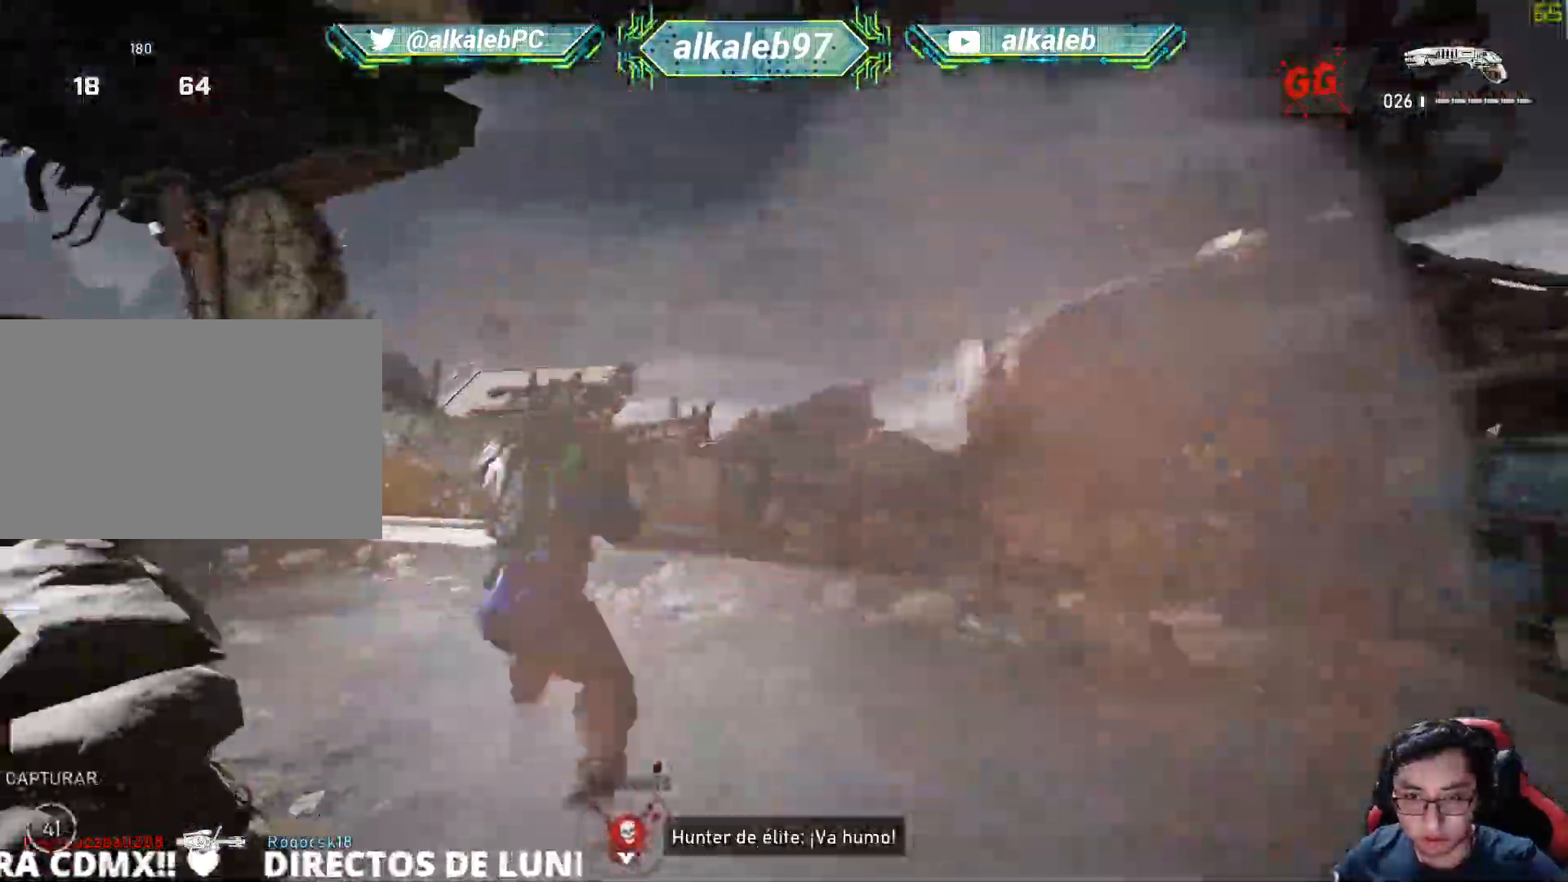
{"keys": ["d"], "mouse": ["left"], "mouse_move": "up", "events": [[167, "a", "up"], [367, "d", "down"], [417, "w", "up"], [500, "mouse_left", "down"]]}
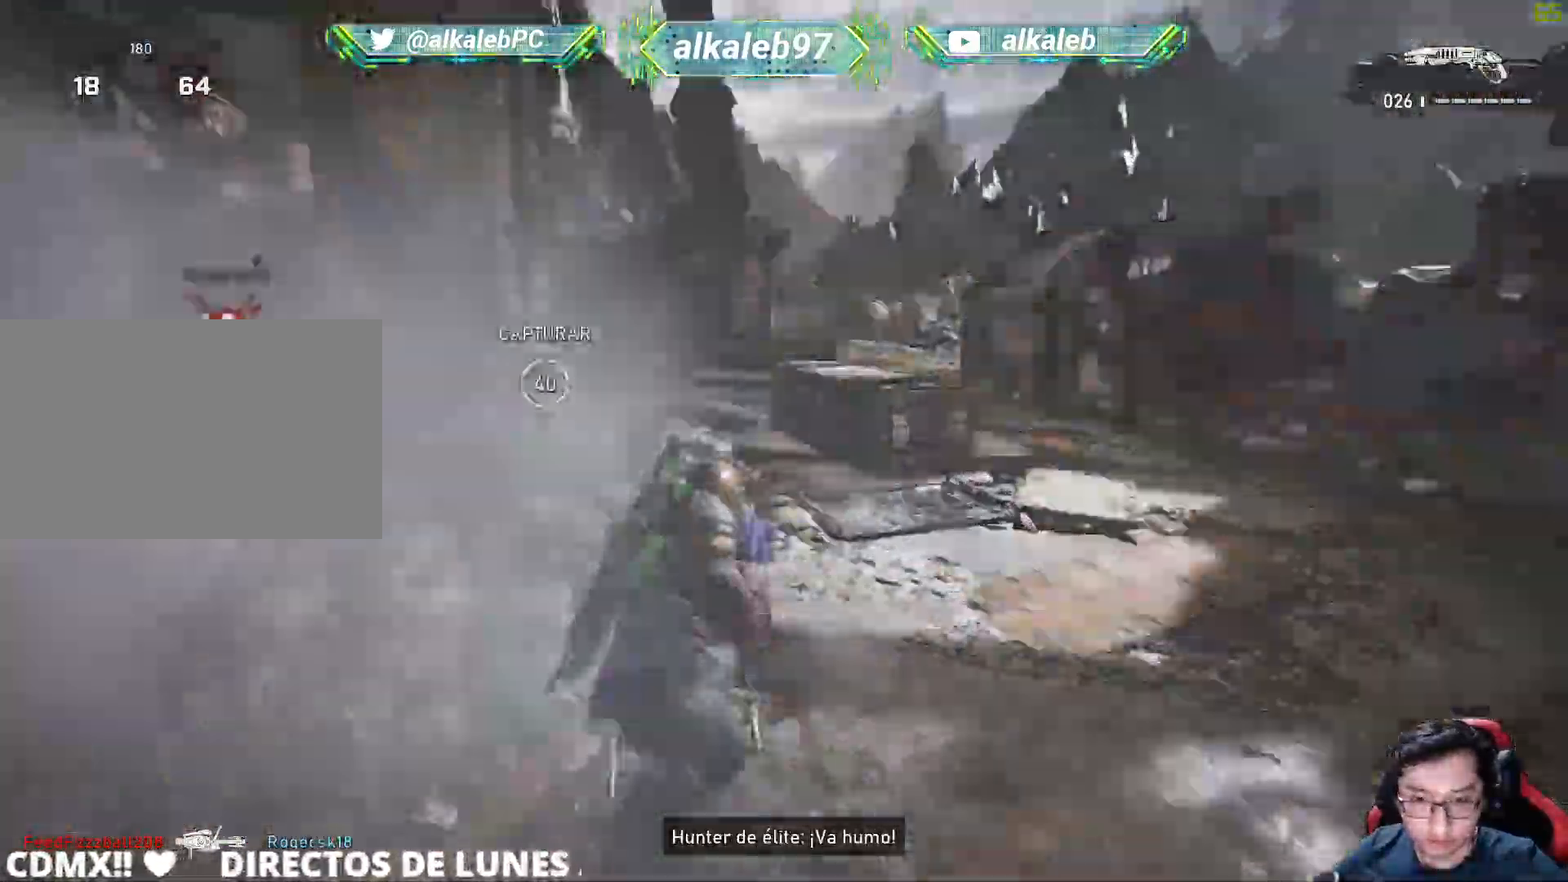
{"keys": ["w"], "mouse": [], "mouse_move": "up", "events": [[50, "s", "down"], [101, "d", "up"], [151, "a", "down"], [151, "mouse_left", "up"], [284, "s", "up"], [384, "a", "up"], [384, "w", "down"]]}
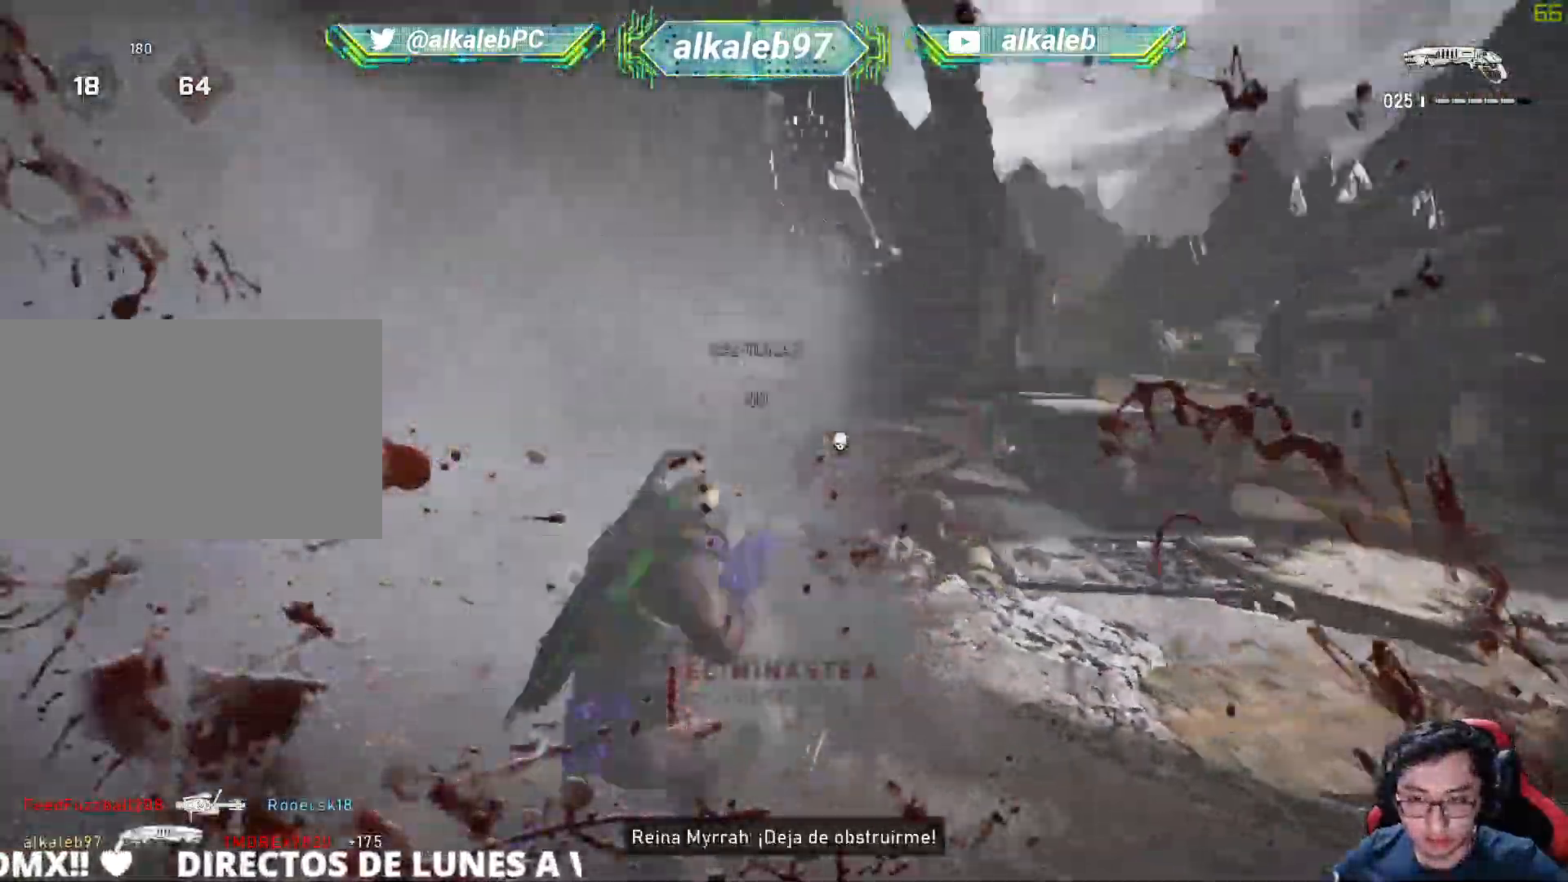
{"keys": ["shift", "w"], "mouse": [], "mouse_move": "up-left", "events": [[250, "shift", "down"]]}
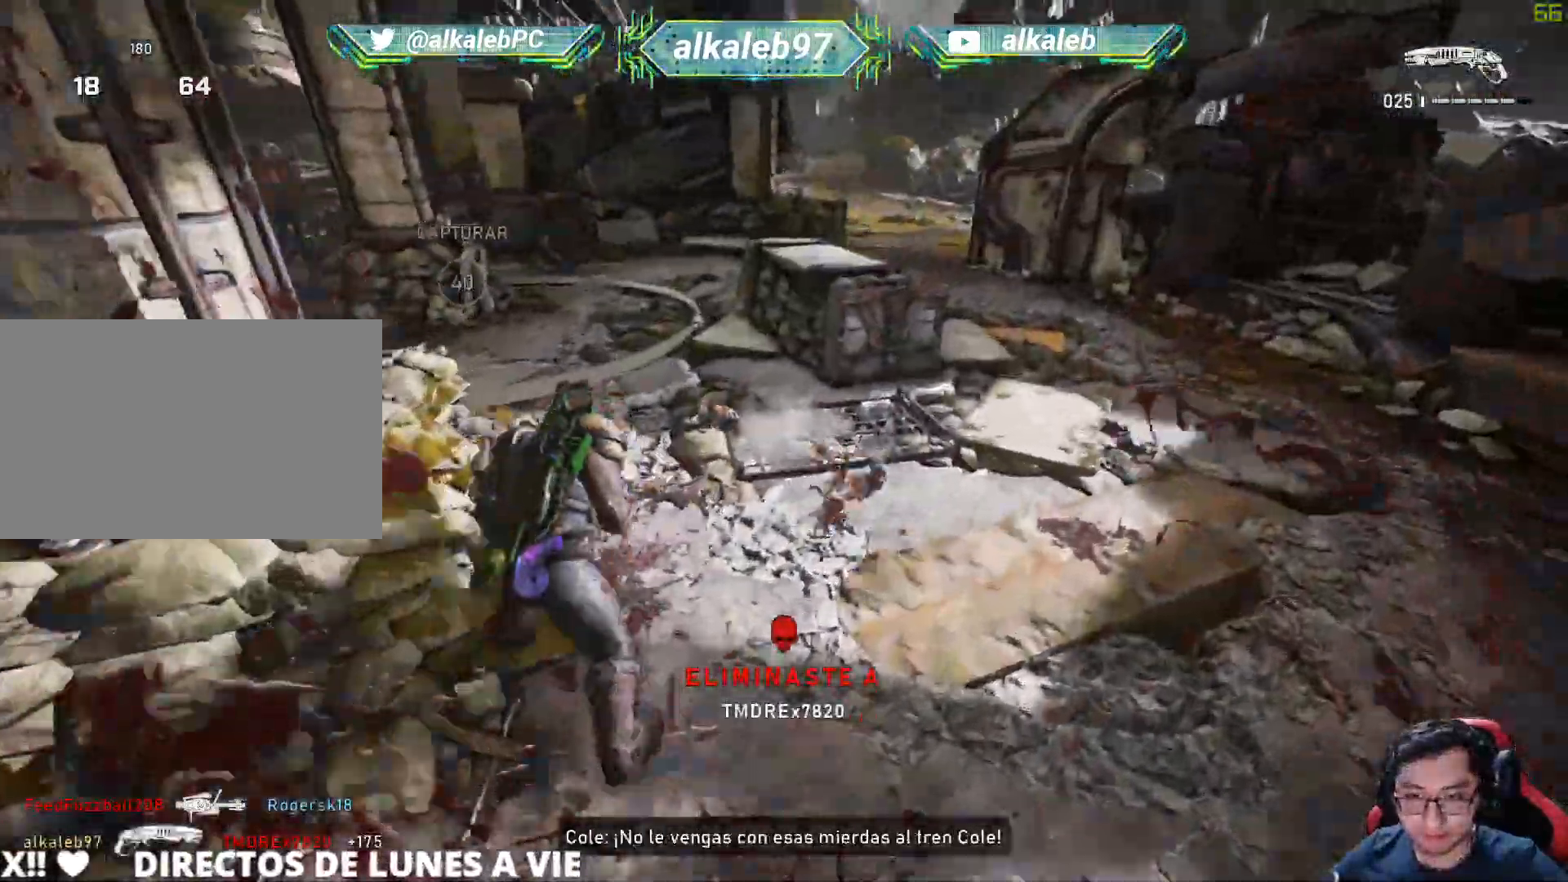
{"keys": ["w"], "mouse": [], "mouse_move": "up-right", "events": [[217, "shift", "up"], [267, "w", "up"], [317, "a", "down"], [317, "w", "down"], [367, "w", "up"], [417, "w", "down"], [451, "a", "up"]]}